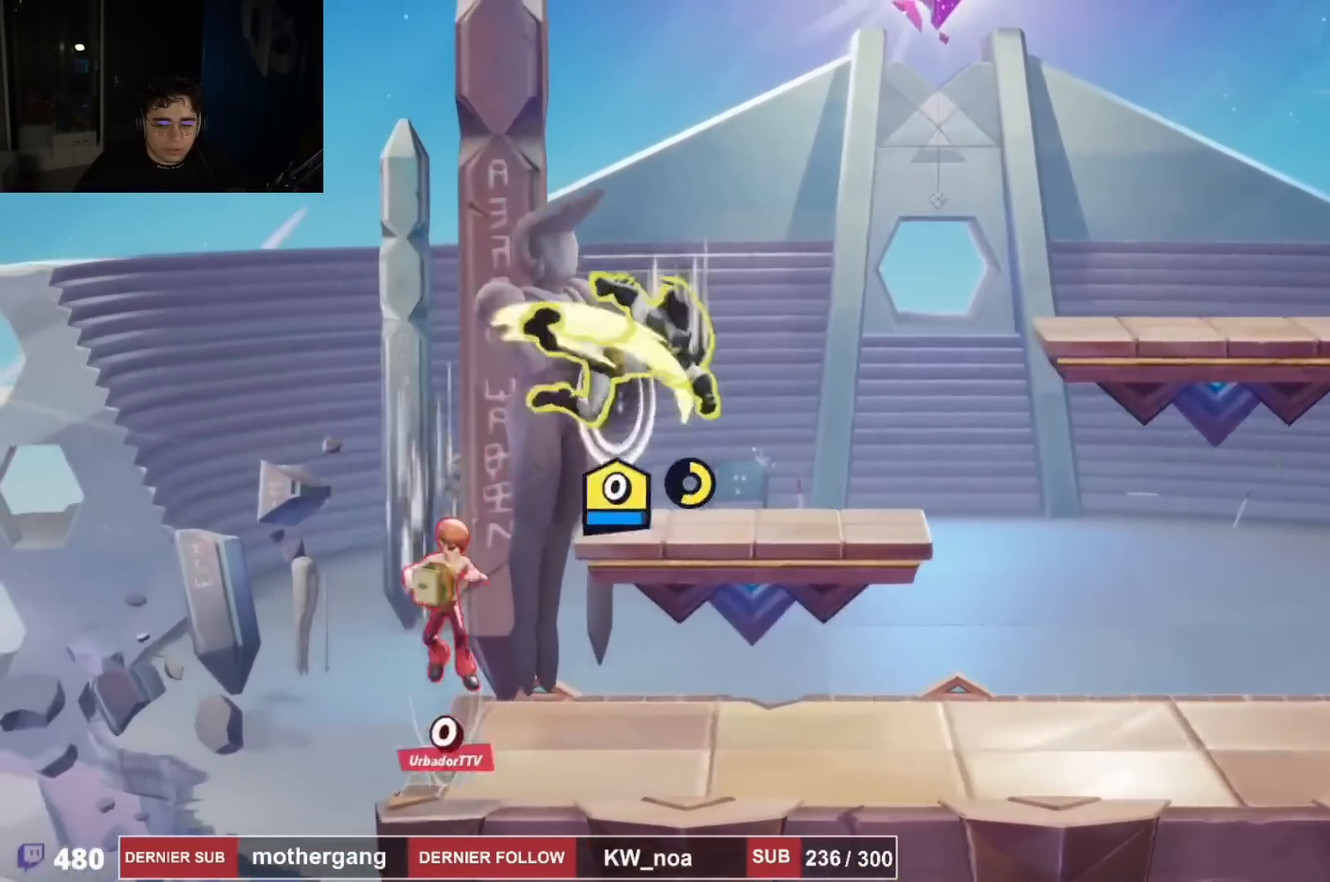
Gameplay with a controller (PlayStation layout); each line is a JSON object with the inputs held at the frame after it. "events" lists button and stick changes between this image and that frame as [ms after this image, input, new state], when the widget could be followed in between.
{"buttons": ["CROSS", "DPAD_UP", "DPAD_RIGHT"], "left_stick": "center", "right_stick": "center", "events": [[17, "right_stick", "left"], [50, "DPAD_RIGHT", "down"], [117, "DPAD_DOWN", "up"], [200, "right_stick", "center"], [283, "R2", "down"], [300, "R1", "down"], [400, "DPAD_UP", "down"], [434, "CROSS", "down"], [450, "R1", "up"], [450, "R2", "up"]]}
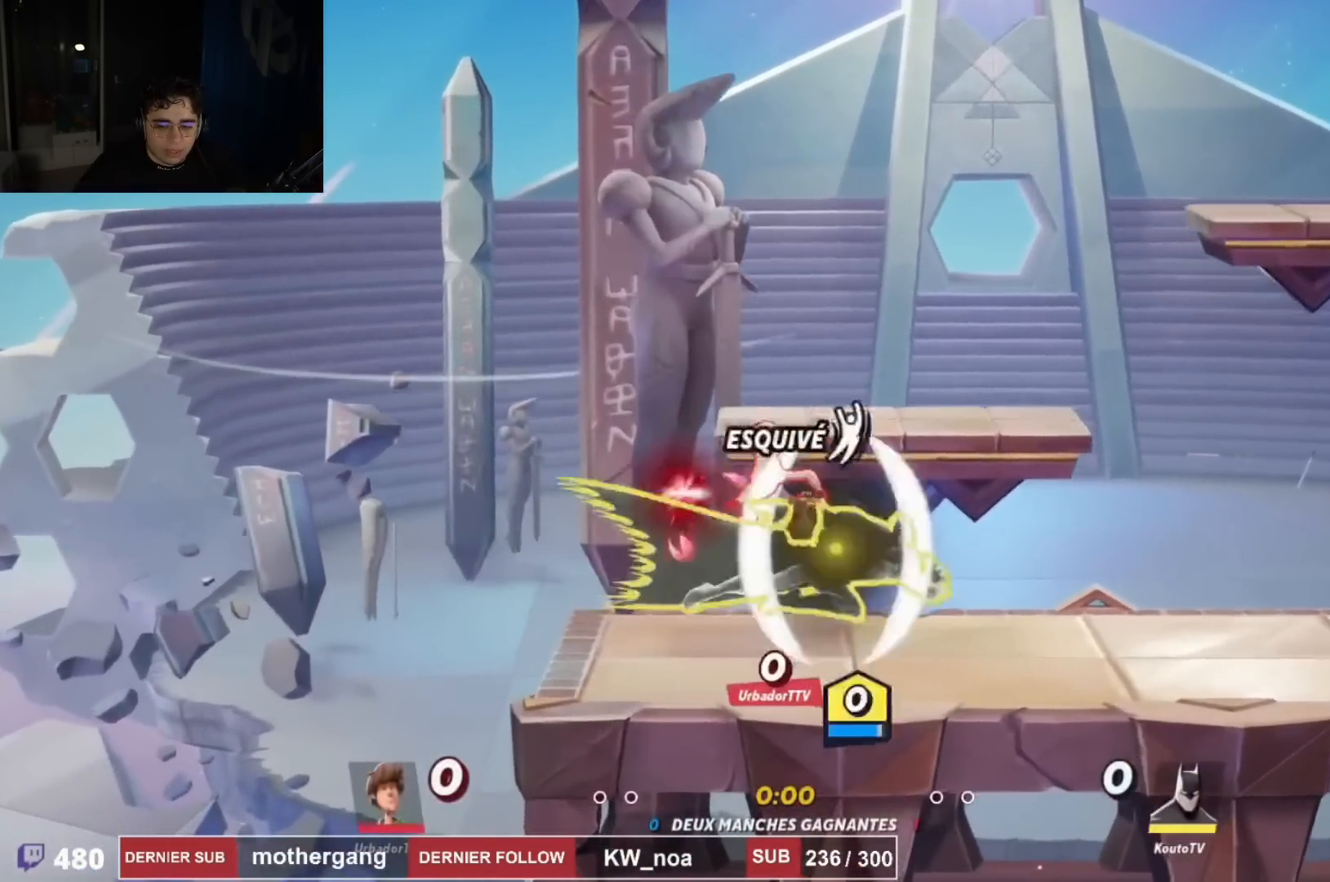
{"buttons": ["DPAD_RIGHT"], "left_stick": "center", "right_stick": "center", "events": [[17, "CROSS", "up"], [34, "CIRCLE", "down"], [84, "CIRCLE", "up"], [117, "DPAD_RIGHT", "up"], [150, "DPAD_LEFT", "down"], [167, "DPAD_UP", "up"], [217, "DPAD_LEFT", "up"], [234, "DPAD_RIGHT", "down"]]}
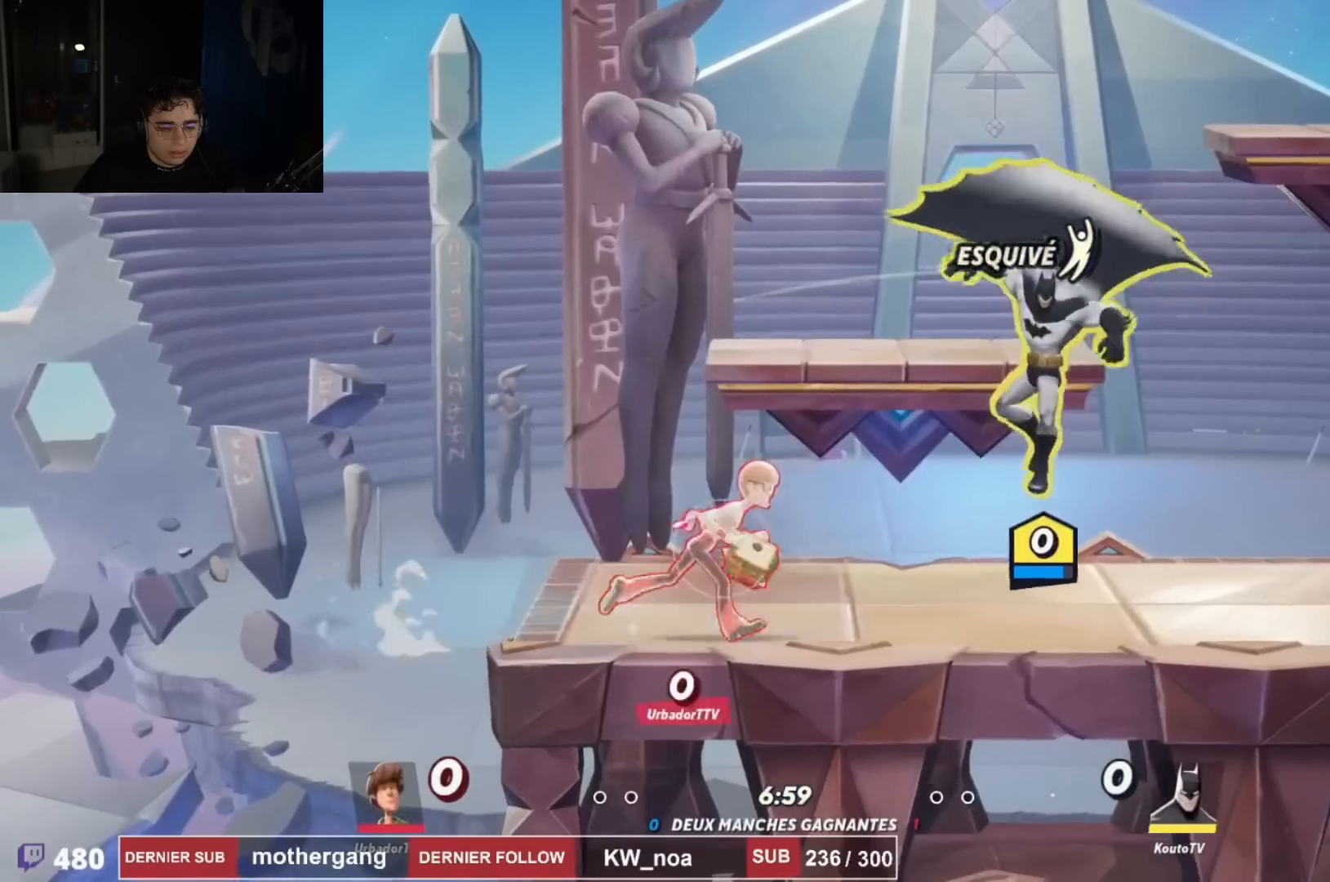
{"buttons": [], "left_stick": "center", "right_stick": "center", "events": [[50, "DPAD_DOWN", "down"], [183, "DPAD_DOWN", "up"], [250, "R2", "down"], [267, "R1", "down"], [350, "CROSS", "down"], [434, "R1", "up"], [450, "R2", "up"], [500, "CROSS", "up"], [500, "DPAD_RIGHT", "up"]]}
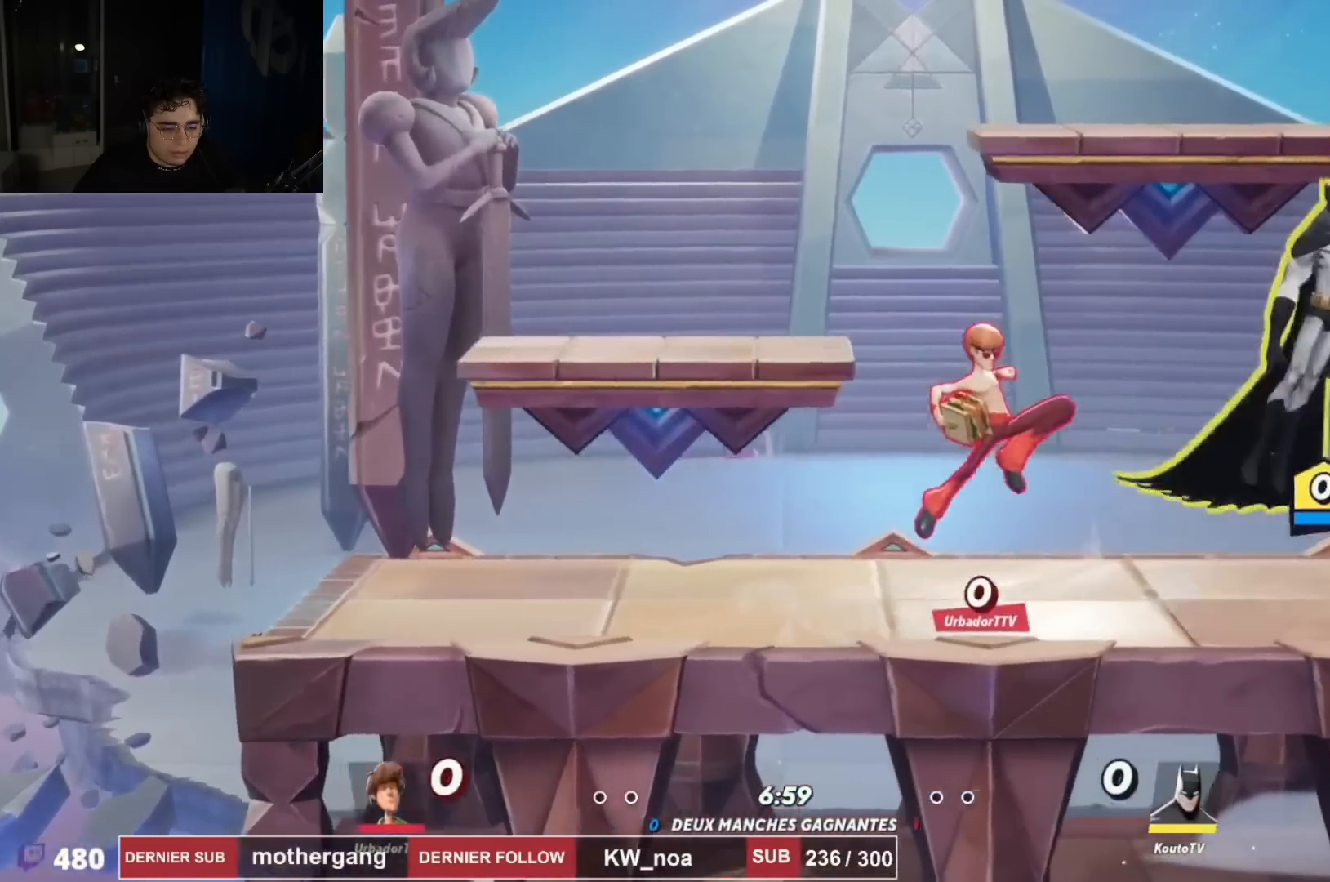
{"buttons": ["DPAD_UP", "DPAD_LEFT"], "left_stick": "center", "right_stick": "center", "events": [[17, "DPAD_LEFT", "down"], [117, "DPAD_LEFT", "up"], [134, "SQUARE", "down"], [201, "SQUARE", "up"], [251, "DPAD_DOWN", "down"], [251, "DPAD_LEFT", "down"], [367, "DPAD_DOWN", "up"], [417, "DPAD_UP", "down"]]}
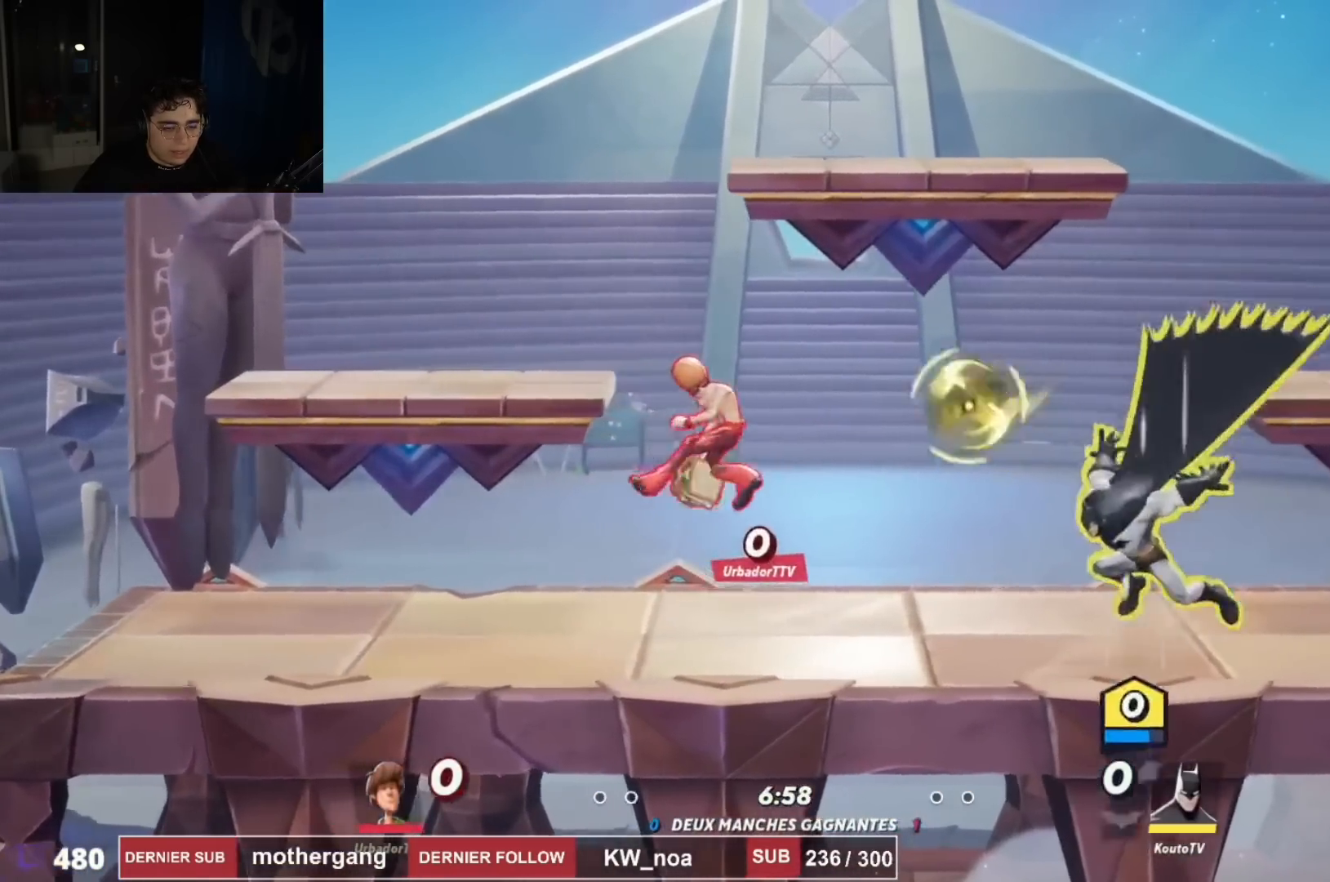
{"buttons": ["DPAD_LEFT"], "left_stick": "center", "right_stick": "left", "events": [[33, "DPAD_UP", "up"], [50, "DPAD_DOWN", "down"], [67, "DPAD_LEFT", "up"], [100, "CROSS", "down"], [150, "DPAD_LEFT", "down"], [183, "DPAD_DOWN", "up"], [317, "CROSS", "up"], [367, "right_stick", "down-left"], [434, "right_stick", "left"]]}
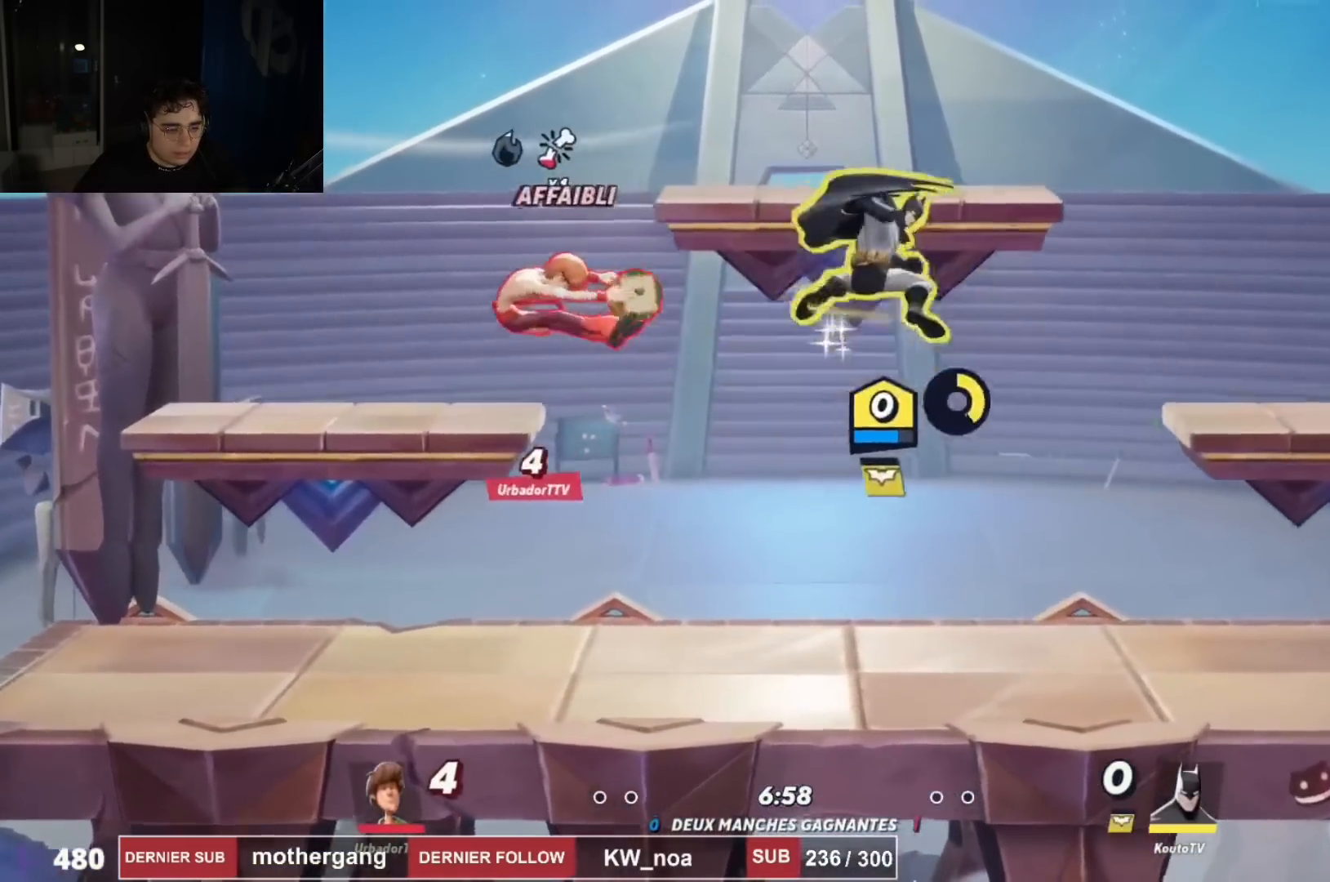
{"buttons": ["DPAD_RIGHT"], "left_stick": "center", "right_stick": "center", "events": [[201, "right_stick", "center"], [434, "DPAD_LEFT", "up"], [434, "DPAD_UP", "down"], [451, "DPAD_RIGHT", "down"], [451, "DPAD_UP", "up"]]}
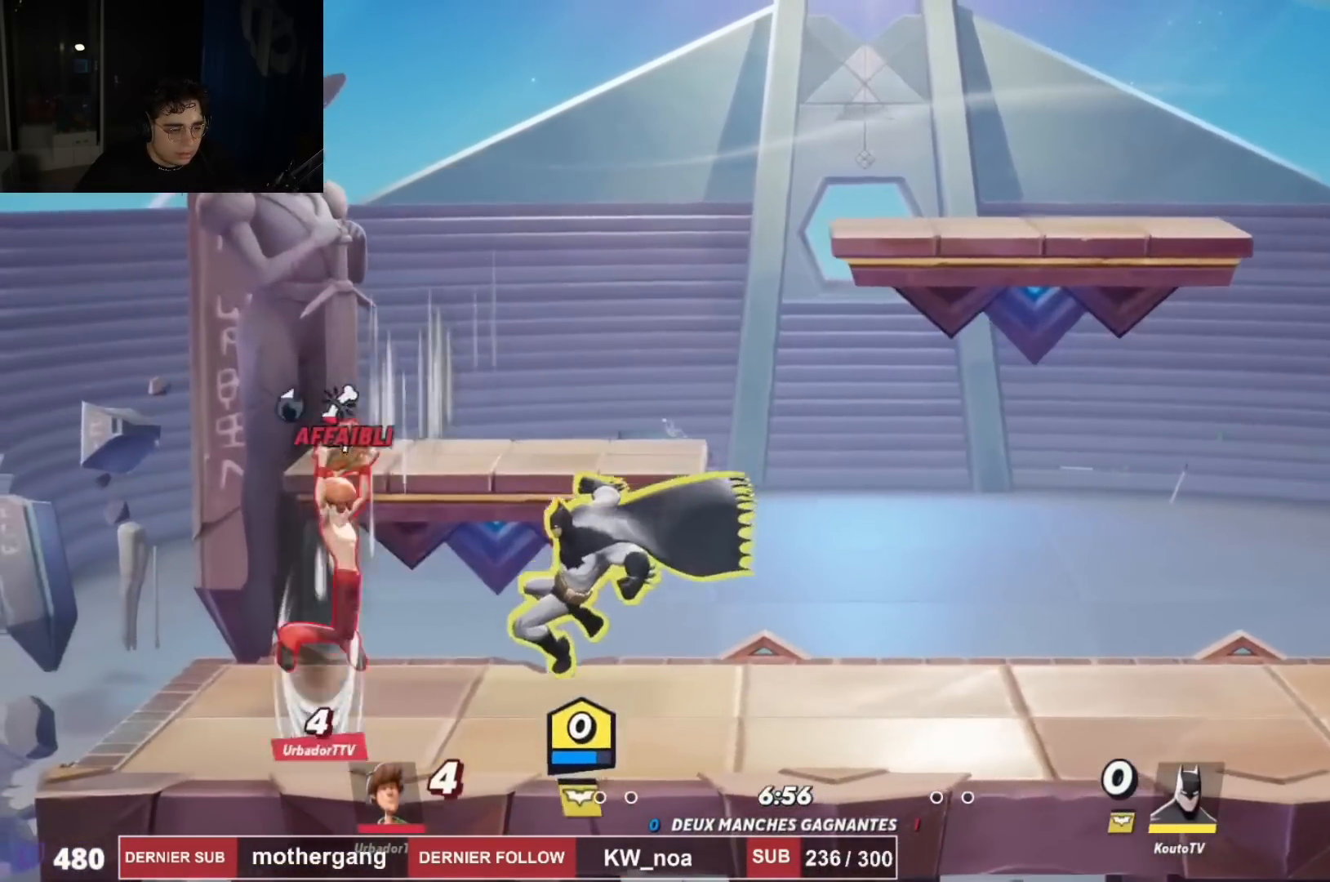
{"buttons": ["L1"], "left_stick": "center", "right_stick": "center", "events": [[33, "R1", "down"], [33, "R2", "down"], [150, "CROSS", "down"], [183, "DPAD_DOWN", "down"], [200, "R1", "up"], [200, "R2", "up"], [283, "CROSS", "up"], [434, "DPAD_DOWN", "up"], [450, "DPAD_RIGHT", "up"], [450, "L1", "down"]]}
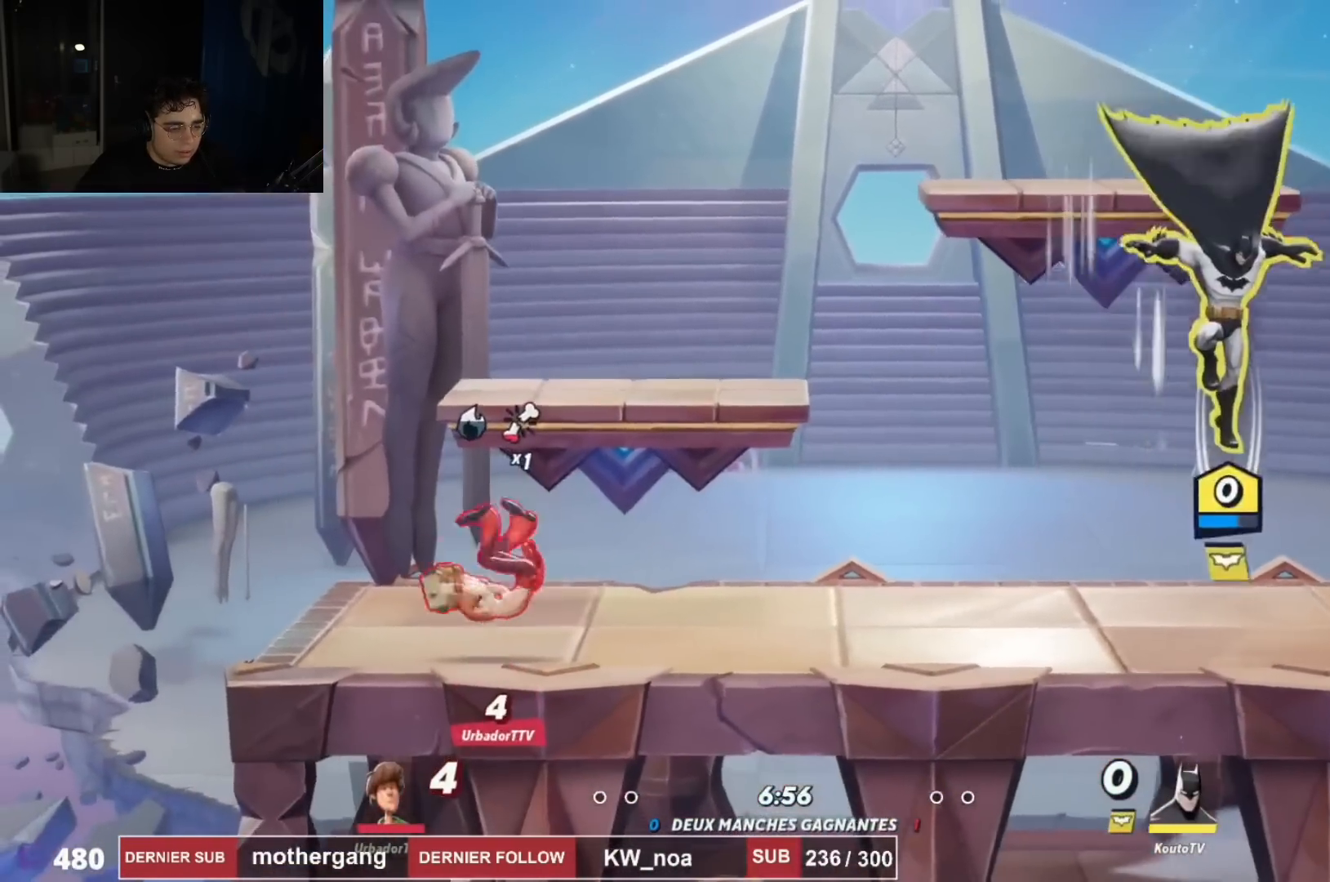
{"buttons": [], "left_stick": "center", "right_stick": "center", "events": [[84, "CIRCLE", "down"], [134, "L1", "up"], [201, "CIRCLE", "up"], [317, "DPAD_DOWN", "down"], [451, "DPAD_DOWN", "up"]]}
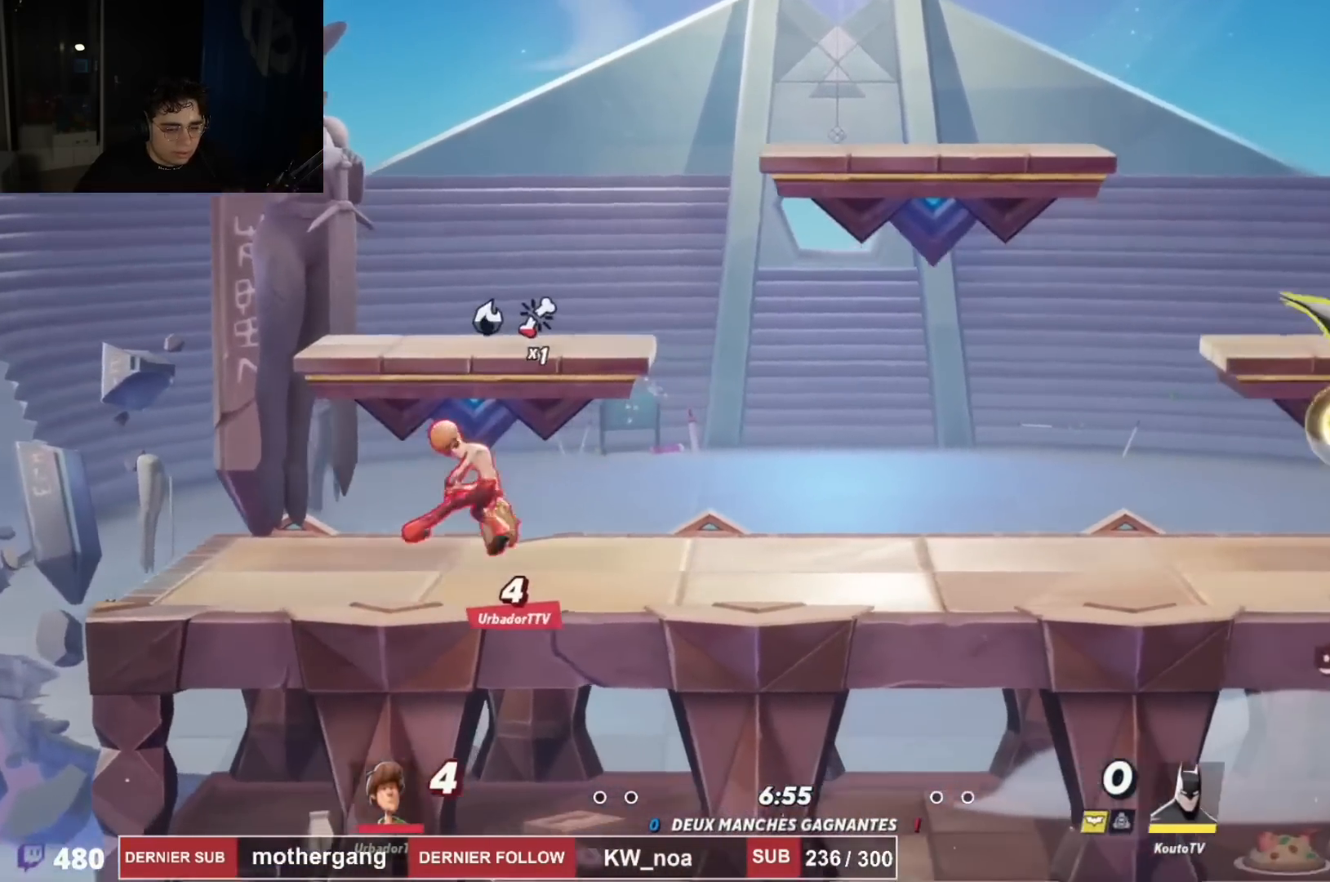
{"buttons": ["DPAD_DOWN", "DPAD_LEFT"], "left_stick": "center", "right_stick": "center", "events": [[17, "DPAD_DOWN", "down"], [100, "DPAD_DOWN", "up"], [100, "DPAD_LEFT", "down"], [167, "R2", "down"], [200, "CROSS", "down"], [200, "R1", "down"], [283, "R1", "up"], [283, "R2", "up"], [300, "CROSS", "up"], [317, "right_stick", "left"], [384, "DPAD_DOWN", "down"], [450, "right_stick", "center"]]}
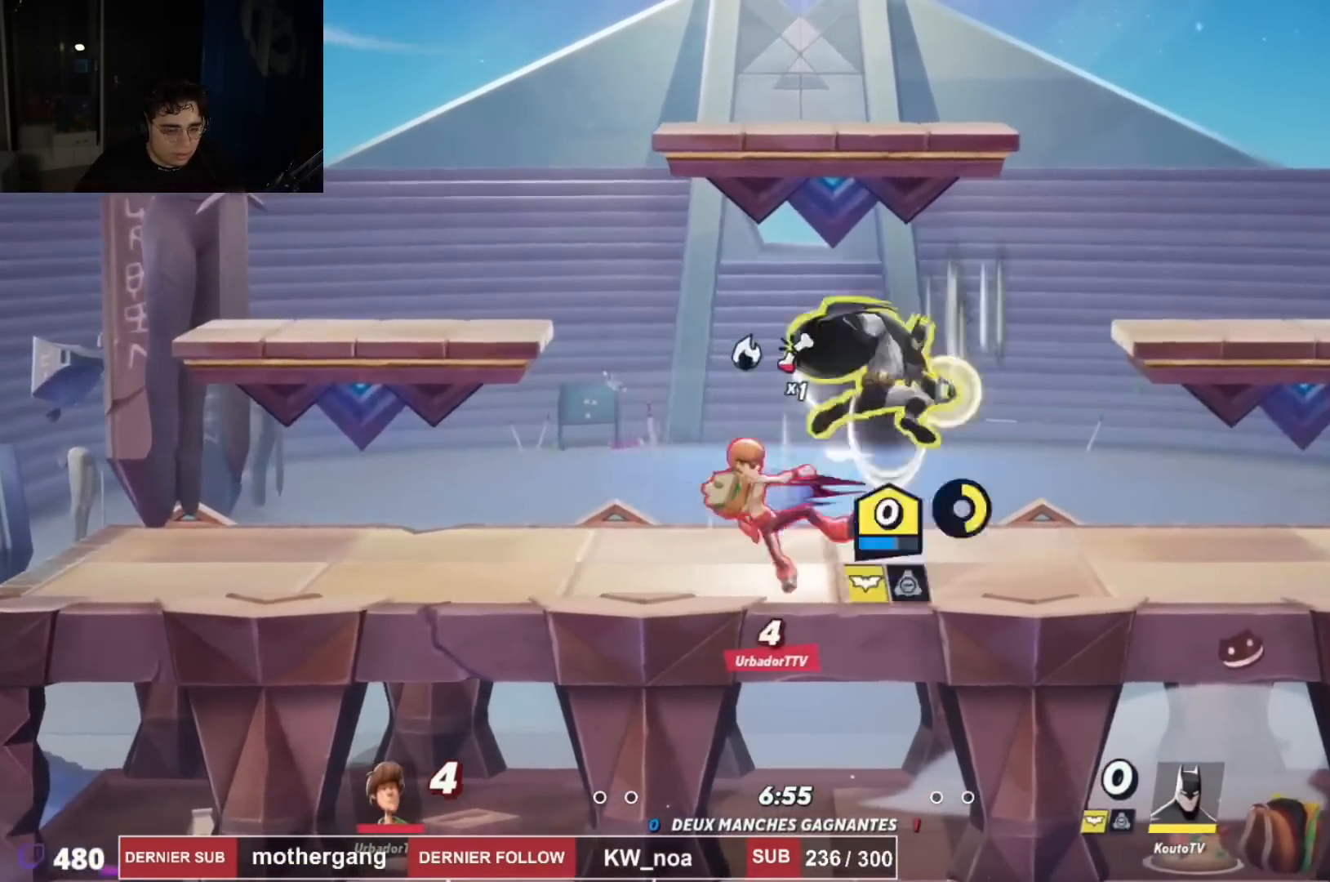
{"buttons": ["DPAD_LEFT"], "left_stick": "center", "right_stick": "left", "events": [[17, "DPAD_DOWN", "up"], [384, "right_stick", "left"]]}
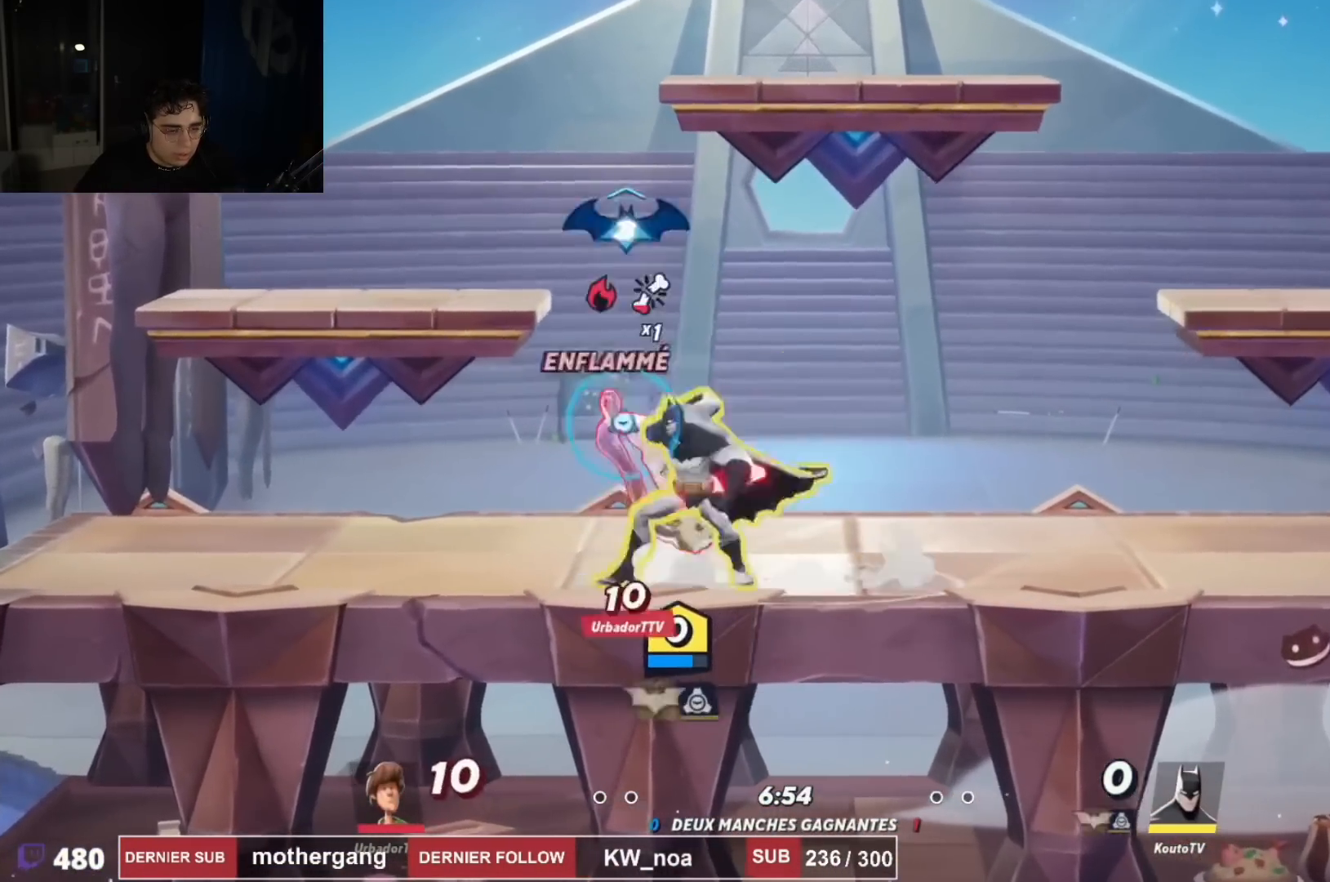
{"buttons": ["DPAD_LEFT"], "left_stick": "center", "right_stick": "center", "events": [[67, "right_stick", "center"], [233, "right_stick", "left"], [467, "right_stick", "center"]]}
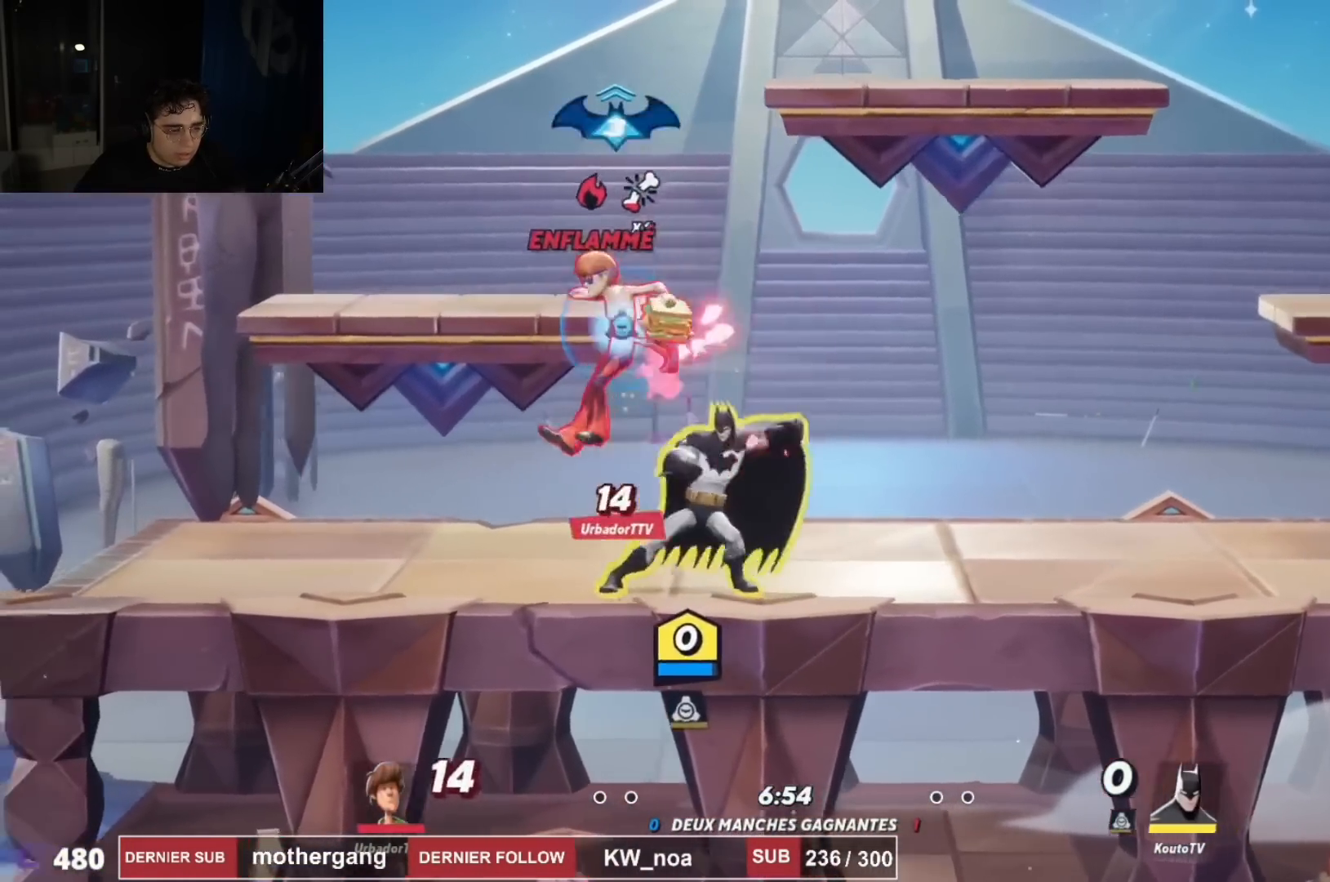
{"buttons": ["DPAD_LEFT"], "left_stick": "center", "right_stick": "center", "events": [[284, "CROSS", "down"], [384, "CROSS", "up"], [417, "right_stick", "down-left"], [484, "right_stick", "center"]]}
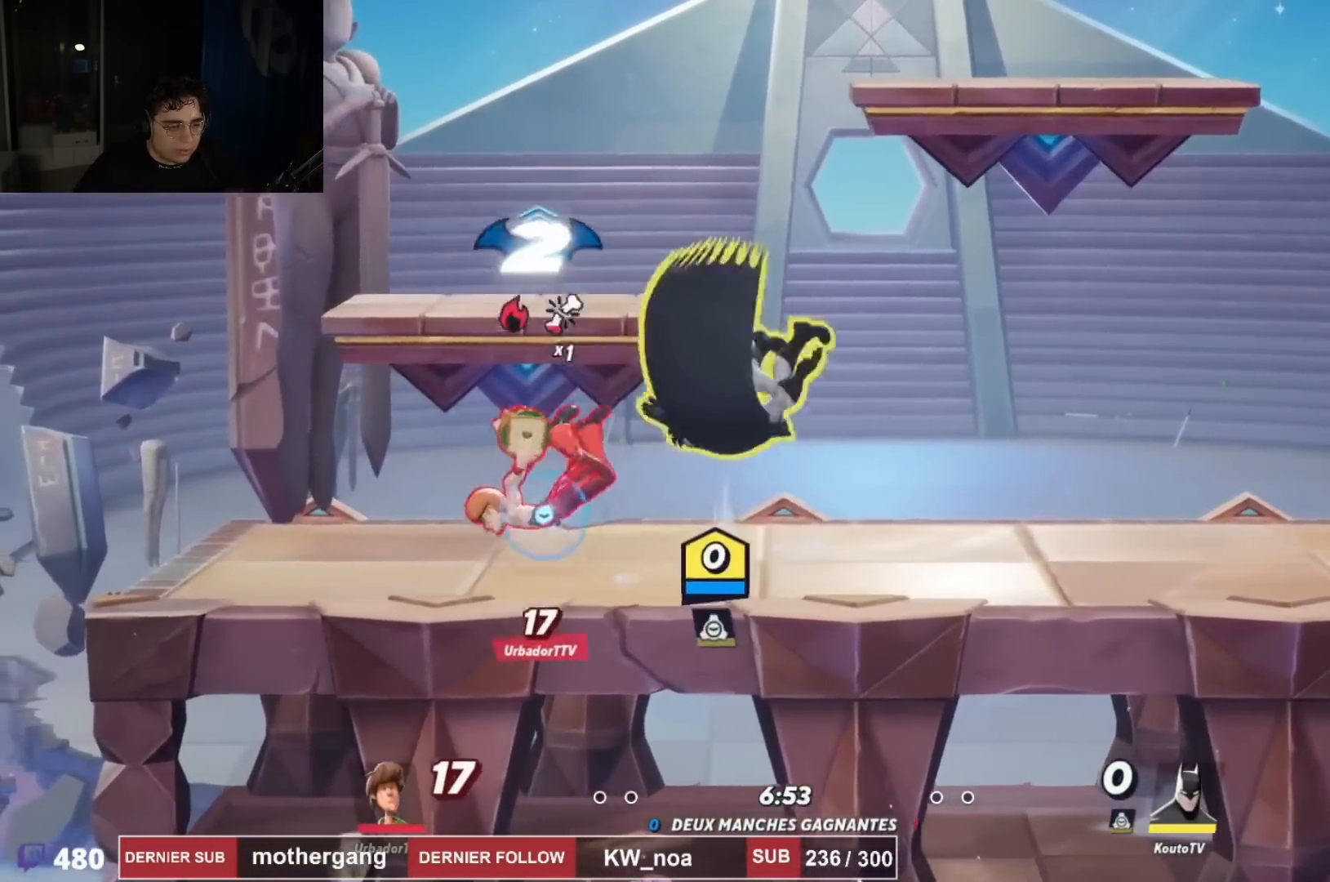
{"buttons": ["DPAD_RIGHT"], "left_stick": "center", "right_stick": "center", "events": [[283, "DPAD_DOWN", "down"], [317, "DPAD_LEFT", "up"], [467, "DPAD_RIGHT", "down"], [484, "DPAD_DOWN", "up"]]}
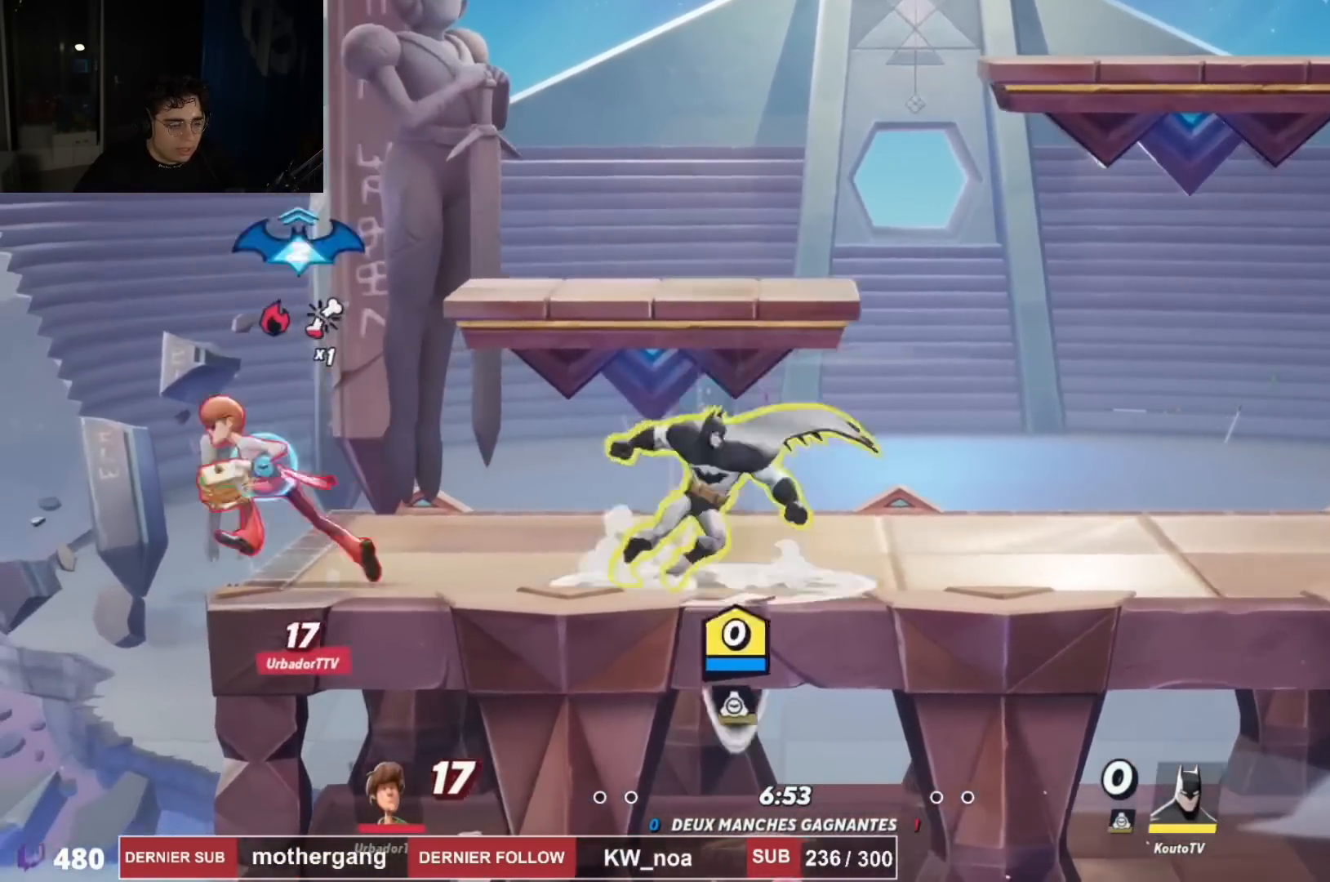
{"buttons": [], "left_stick": "center", "right_stick": "center", "events": [[17, "R2", "down"], [34, "R1", "down"], [117, "DPAD_DOWN", "down"], [117, "DPAD_RIGHT", "up"], [134, "CROSS", "down"], [134, "DPAD_DOWN", "up"], [134, "DPAD_LEFT", "down"], [150, "R1", "up"], [150, "R2", "up"], [184, "CROSS", "up"], [201, "CROSS", "down"], [251, "DPAD_LEFT", "up"], [284, "CROSS", "up"], [284, "SQUARE", "down"], [451, "SQUARE", "up"]]}
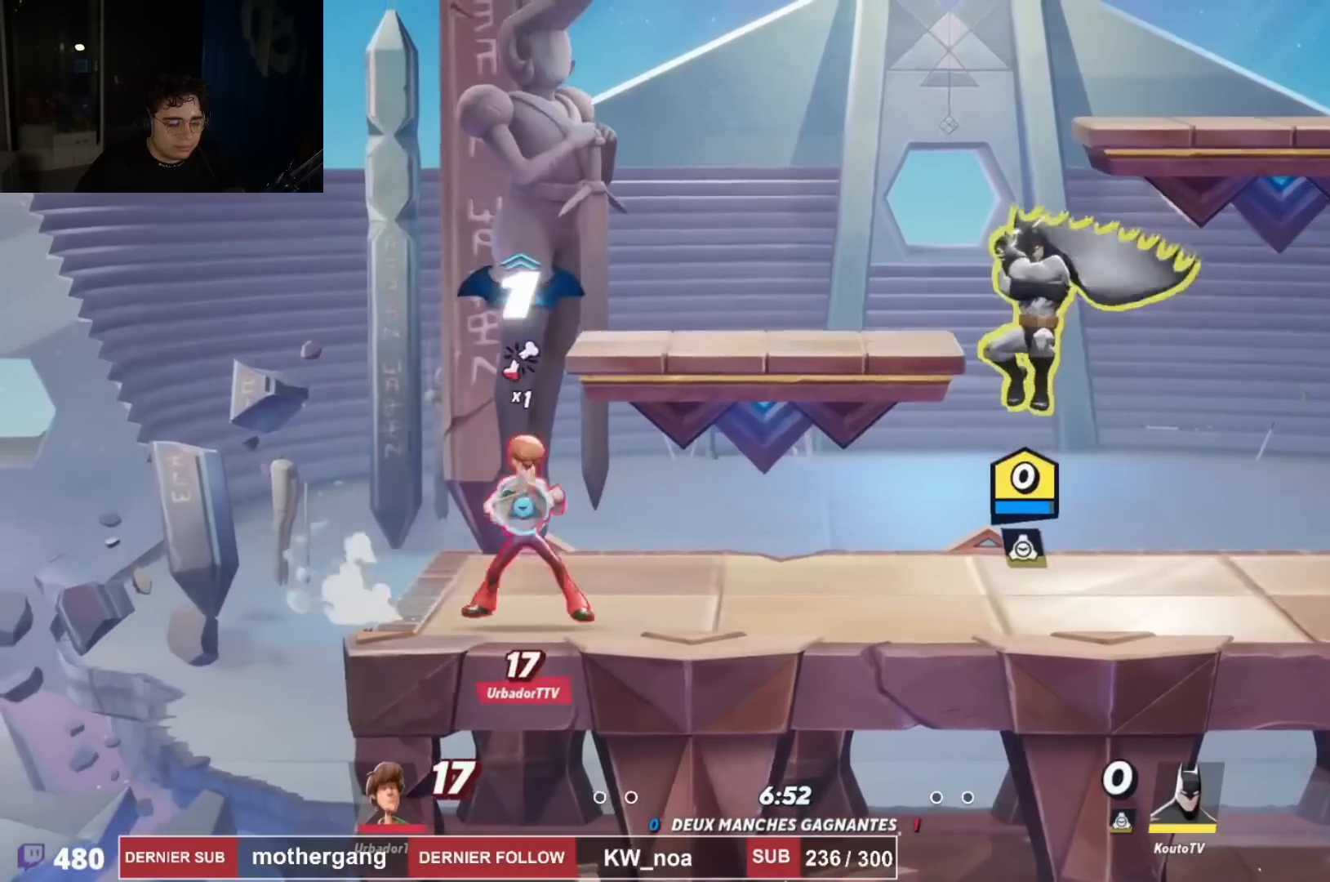
{"buttons": ["CROSS", "DPAD_LEFT"], "left_stick": "center", "right_stick": "center", "events": [[83, "DPAD_LEFT", "down"], [150, "DPAD_DOWN", "down"], [167, "DPAD_LEFT", "up"], [267, "DPAD_LEFT", "down"], [300, "DPAD_DOWN", "up"], [434, "DPAD_DOWN", "down"], [467, "CROSS", "down"], [484, "DPAD_DOWN", "up"]]}
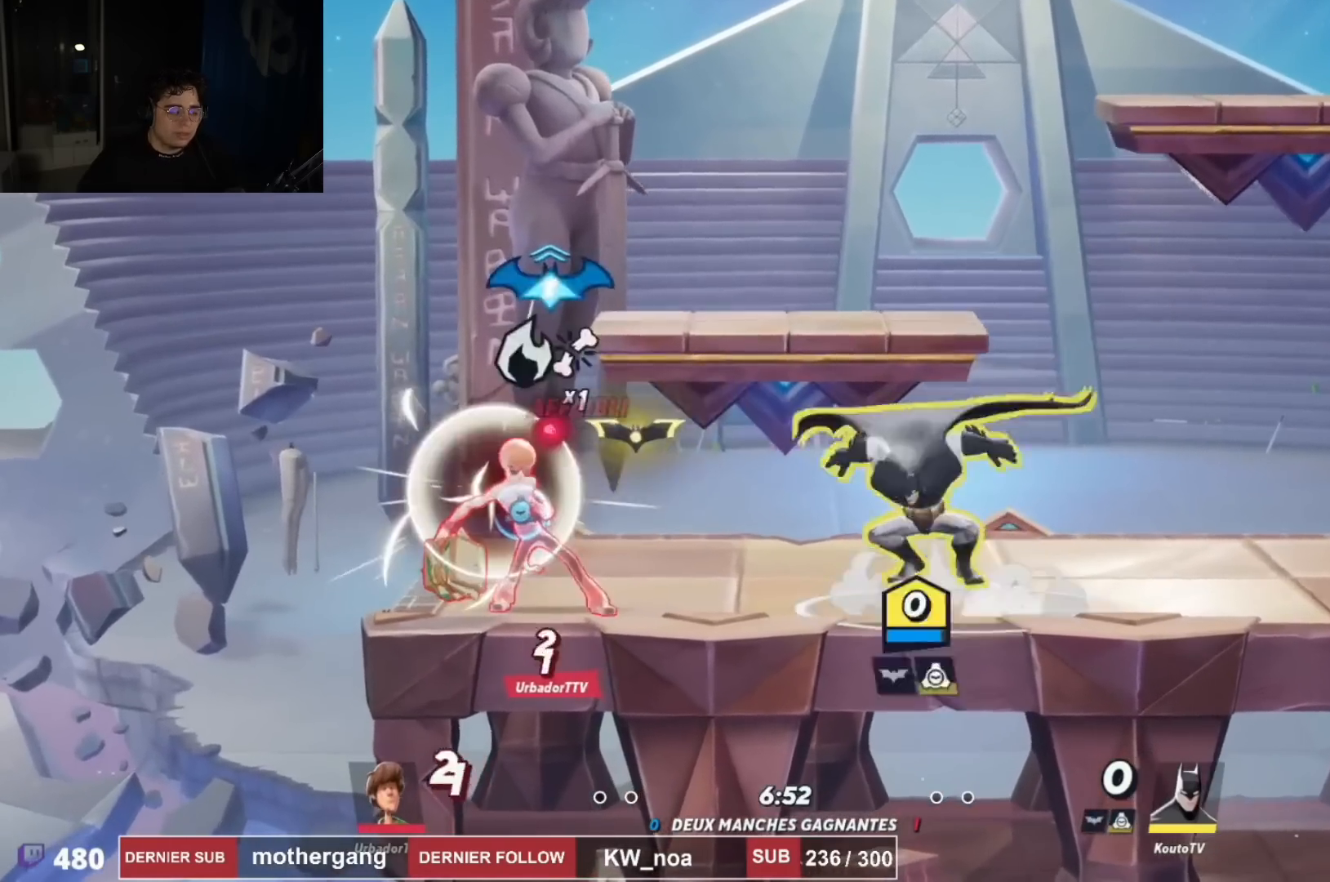
{"buttons": ["DPAD_RIGHT"], "left_stick": "center", "right_stick": "center", "events": [[67, "CROSS", "up"], [117, "right_stick", "left"], [150, "DPAD_DOWN", "down"], [301, "right_stick", "center"], [384, "DPAD_LEFT", "up"], [434, "DPAD_RIGHT", "down"], [484, "DPAD_DOWN", "up"]]}
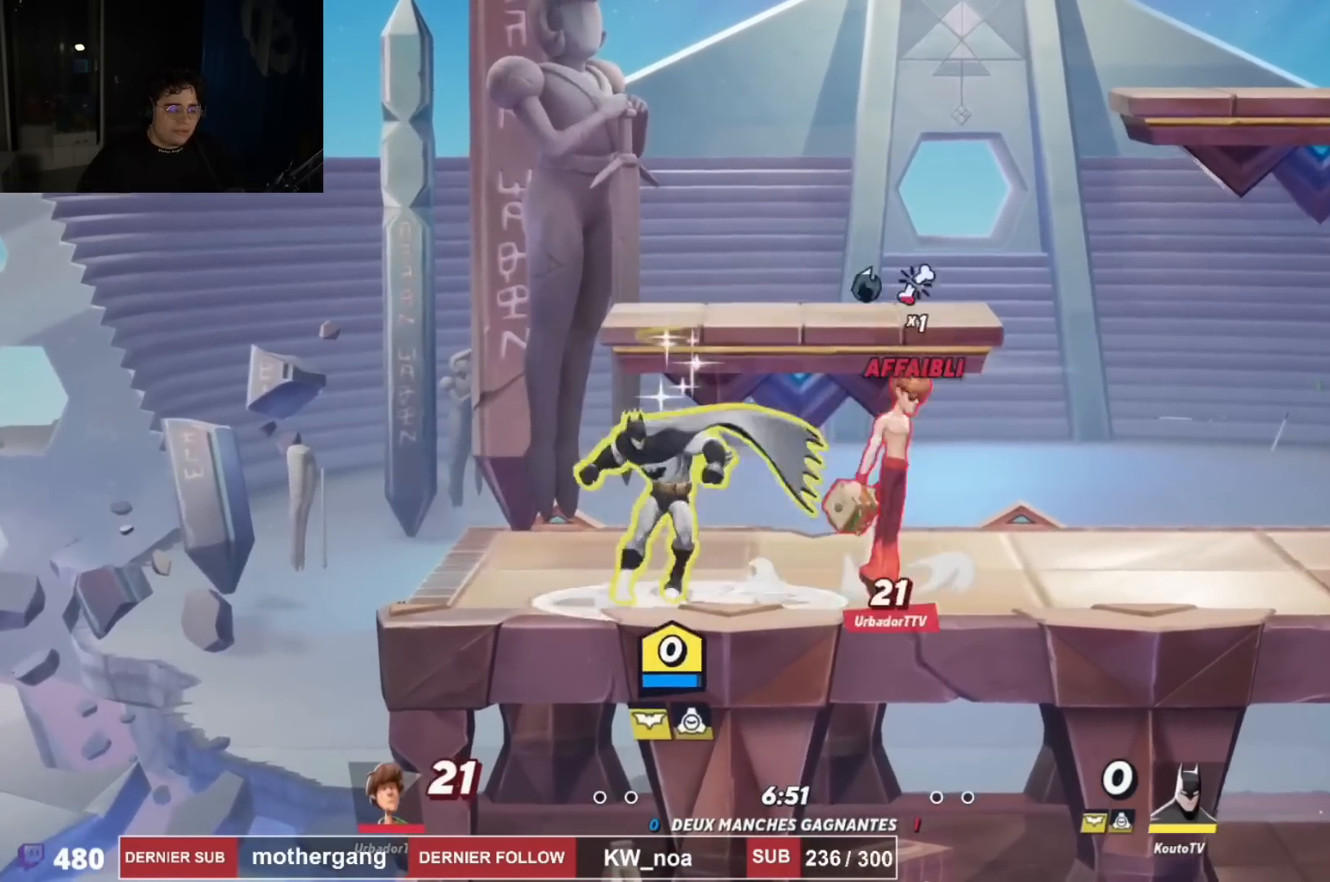
{"buttons": ["DPAD_RIGHT"], "left_stick": "center", "right_stick": "center", "events": [[50, "DPAD_UP", "down"], [67, "CIRCLE", "down"], [150, "CIRCLE", "up"], [250, "DPAD_UP", "up"], [450, "DPAD_RIGHT", "up"], [484, "DPAD_RIGHT", "down"]]}
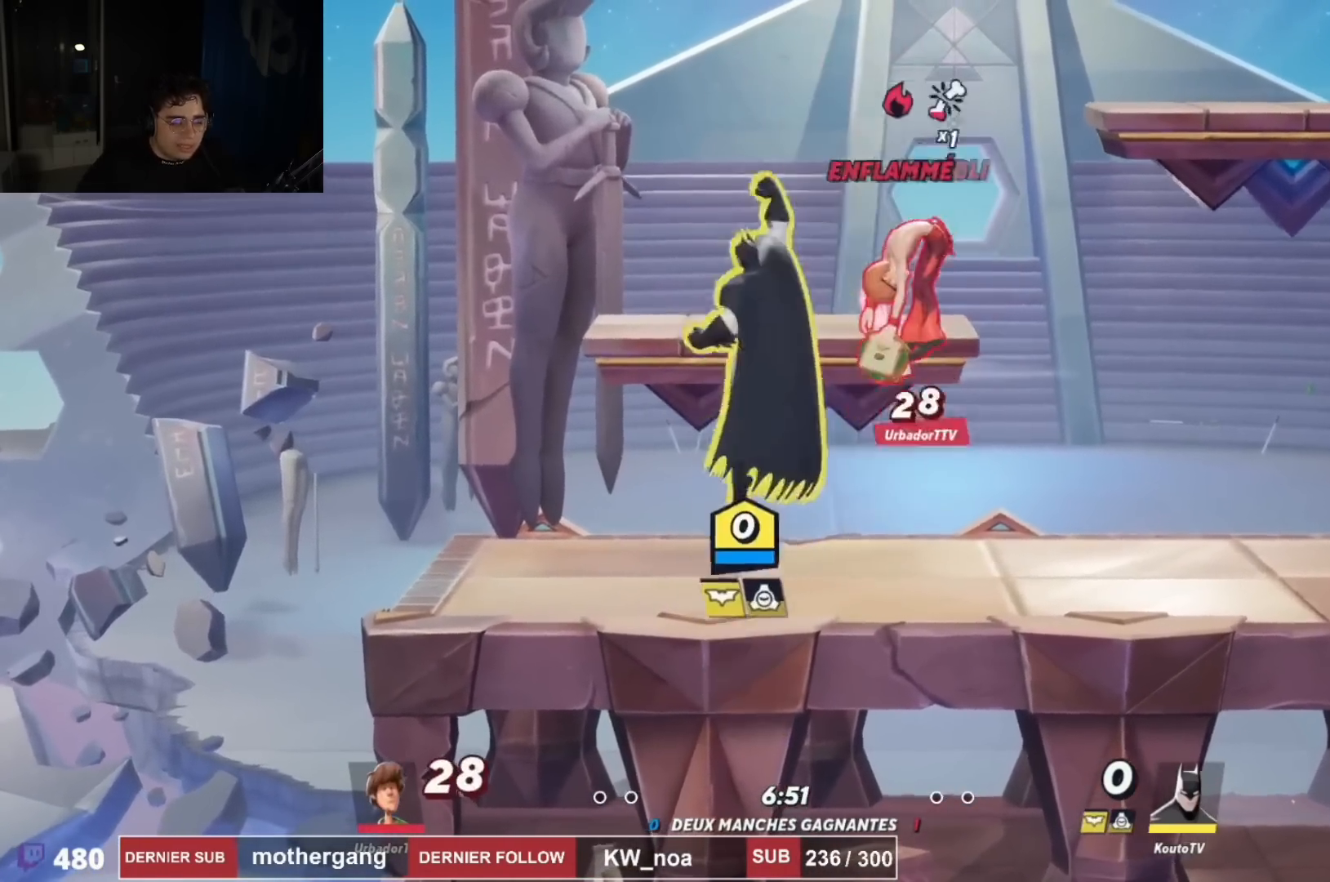
{"buttons": ["CIRCLE", "DPAD_RIGHT"], "left_stick": "center", "right_stick": "center", "events": [[184, "CROSS", "down"], [251, "DPAD_UP", "down"], [267, "CROSS", "up"], [301, "CIRCLE", "down"], [384, "CIRCLE", "up"], [467, "CIRCLE", "down"], [484, "DPAD_UP", "up"]]}
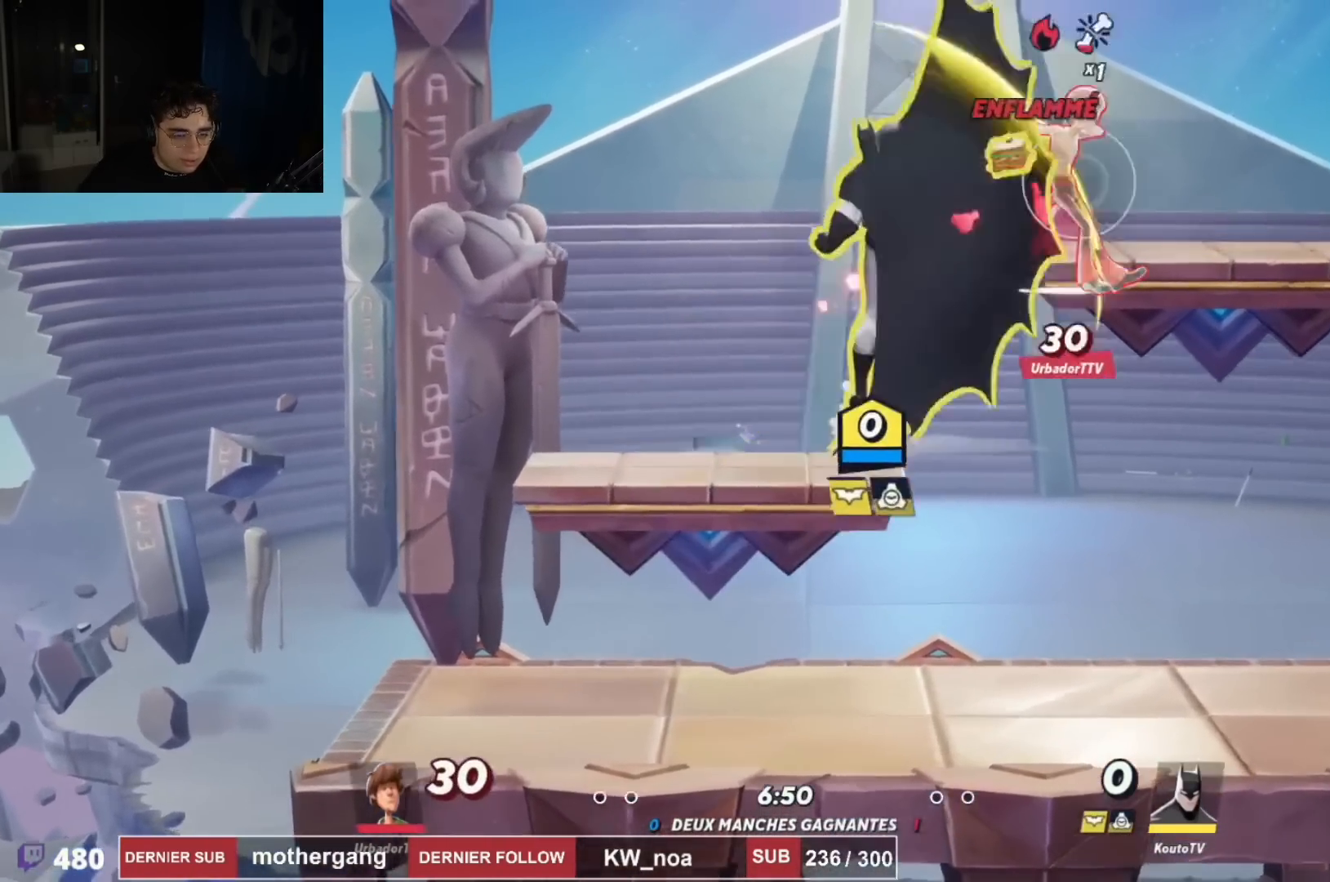
{"buttons": ["DPAD_DOWN", "DPAD_RIGHT"], "left_stick": "center", "right_stick": "center", "events": [[33, "DPAD_RIGHT", "up"], [67, "CIRCLE", "up"], [100, "CIRCLE", "down"], [100, "DPAD_LEFT", "down"], [200, "CIRCLE", "up"], [334, "DPAD_DOWN", "down"], [367, "DPAD_LEFT", "up"], [450, "DPAD_RIGHT", "down"]]}
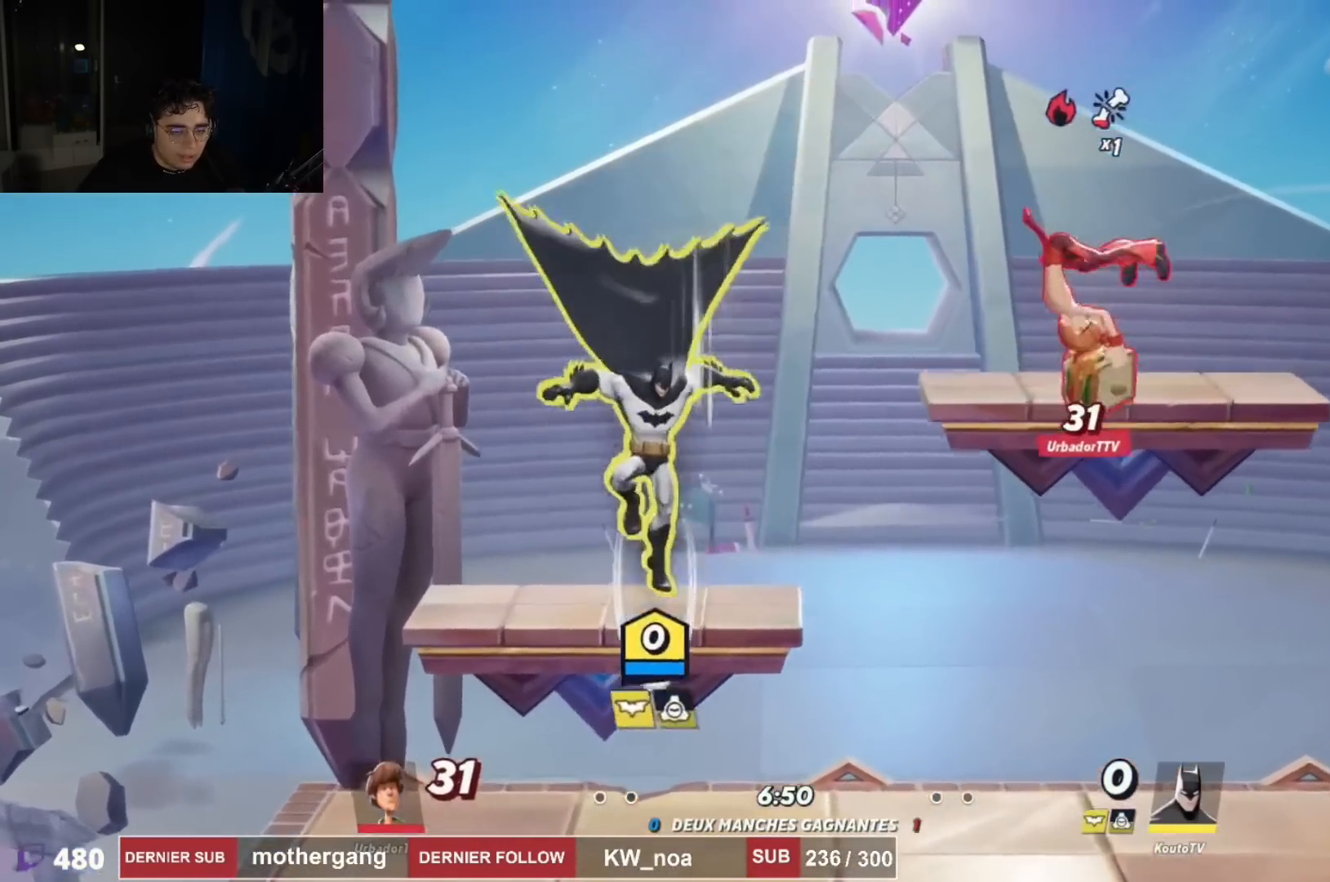
{"buttons": ["DPAD_DOWN", "DPAD_RIGHT"], "left_stick": "center", "right_stick": "center", "events": [[117, "DPAD_RIGHT", "up"], [150, "DPAD_LEFT", "down"], [217, "DPAD_DOWN", "up"], [401, "DPAD_DOWN", "down"], [401, "DPAD_LEFT", "up"], [417, "DPAD_RIGHT", "down"], [434, "DPAD_DOWN", "up"], [467, "DPAD_DOWN", "down"]]}
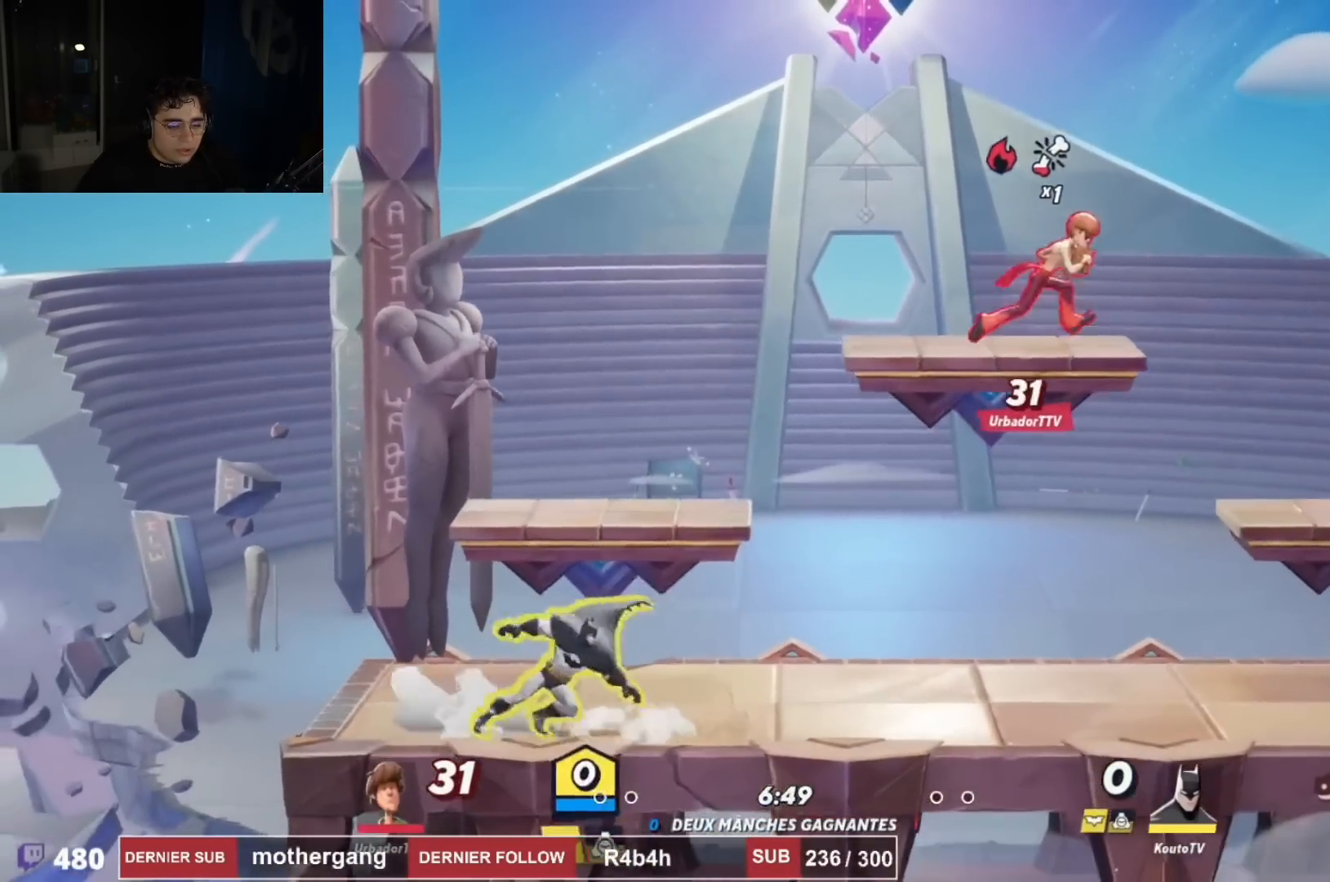
{"buttons": ["CIRCLE", "DPAD_UP", "DPAD_RIGHT"], "left_stick": "center", "right_stick": "center", "events": [[33, "DPAD_DOWN", "up"], [267, "R2", "down"], [350, "CROSS", "down"], [350, "R1", "down"], [417, "R1", "up"], [417, "R2", "up"], [434, "CROSS", "up"], [450, "DPAD_UP", "down"], [484, "CIRCLE", "down"]]}
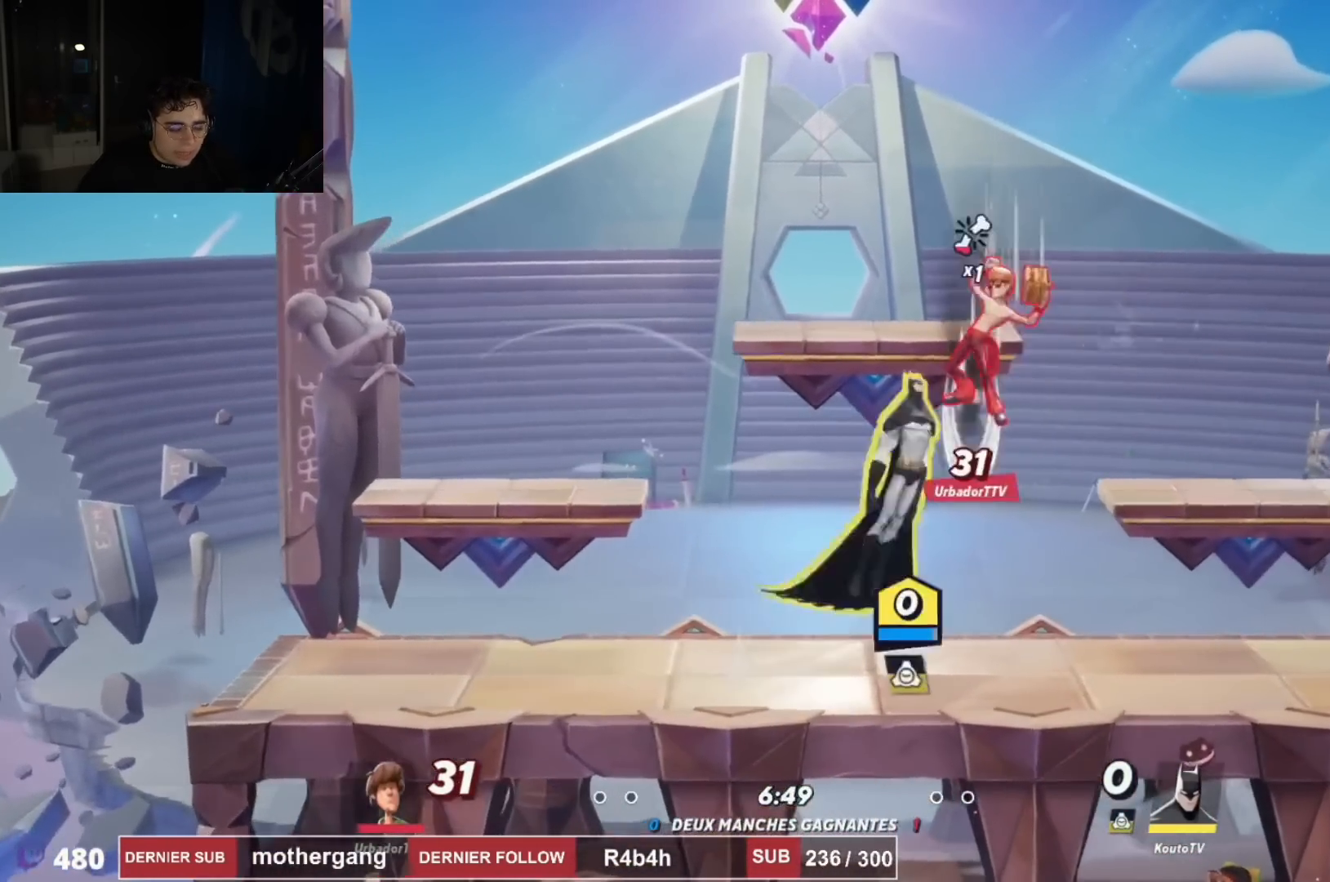
{"buttons": ["DPAD_DOWN", "DPAD_RIGHT"], "left_stick": "center", "right_stick": "center", "events": [[100, "CIRCLE", "up"], [100, "DPAD_RIGHT", "up"], [134, "DPAD_UP", "up"], [167, "DPAD_RIGHT", "down"], [401, "DPAD_DOWN", "down"]]}
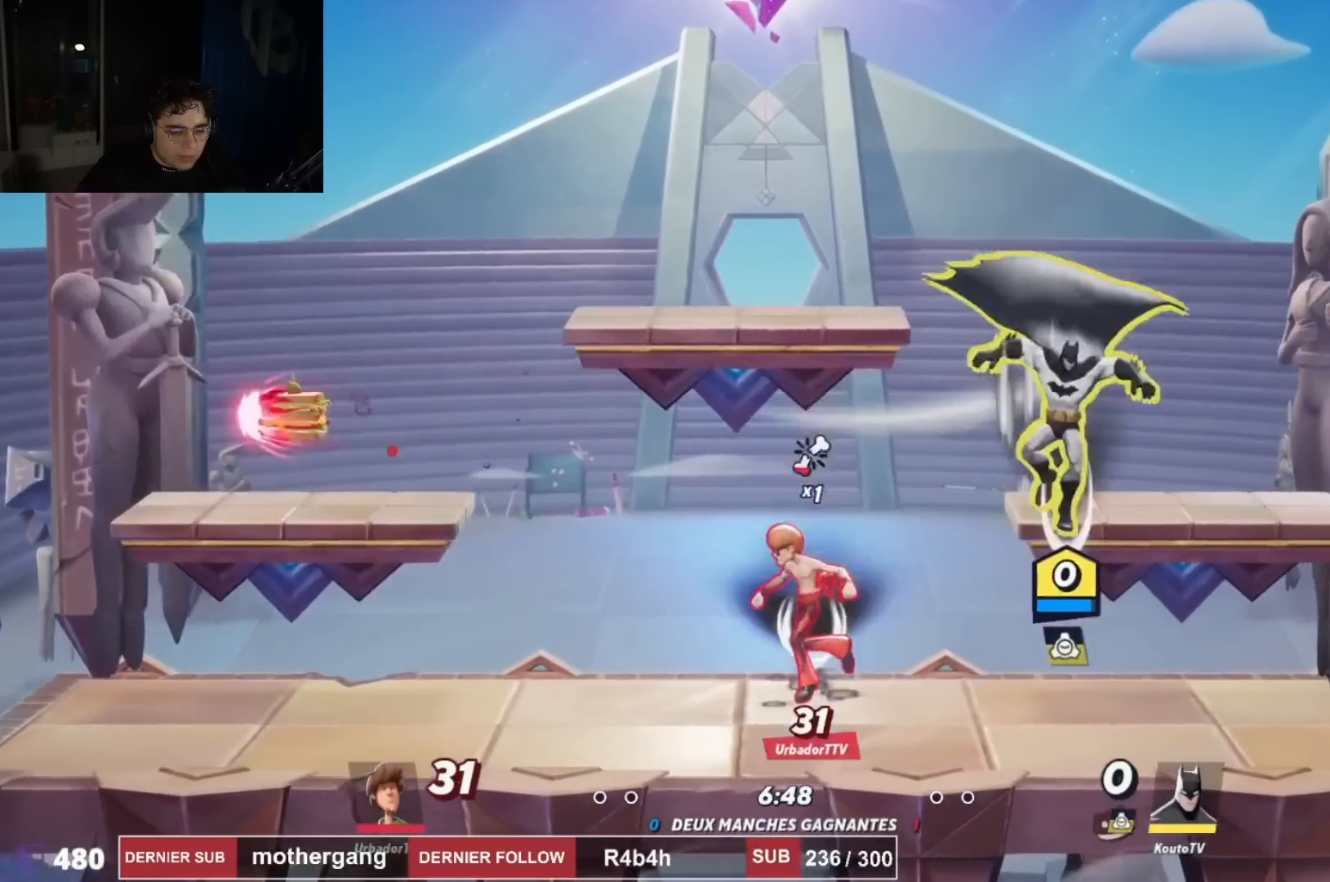
{"buttons": ["R1", "R2", "DPAD_RIGHT"], "left_stick": "center", "right_stick": "center", "events": [[183, "DPAD_DOWN", "up"], [183, "DPAD_LEFT", "down"], [183, "DPAD_RIGHT", "up"], [300, "DPAD_DOWN", "down"], [334, "DPAD_LEFT", "up"], [334, "DPAD_RIGHT", "down"], [367, "DPAD_DOWN", "up"], [484, "R2", "down"], [500, "R1", "down"]]}
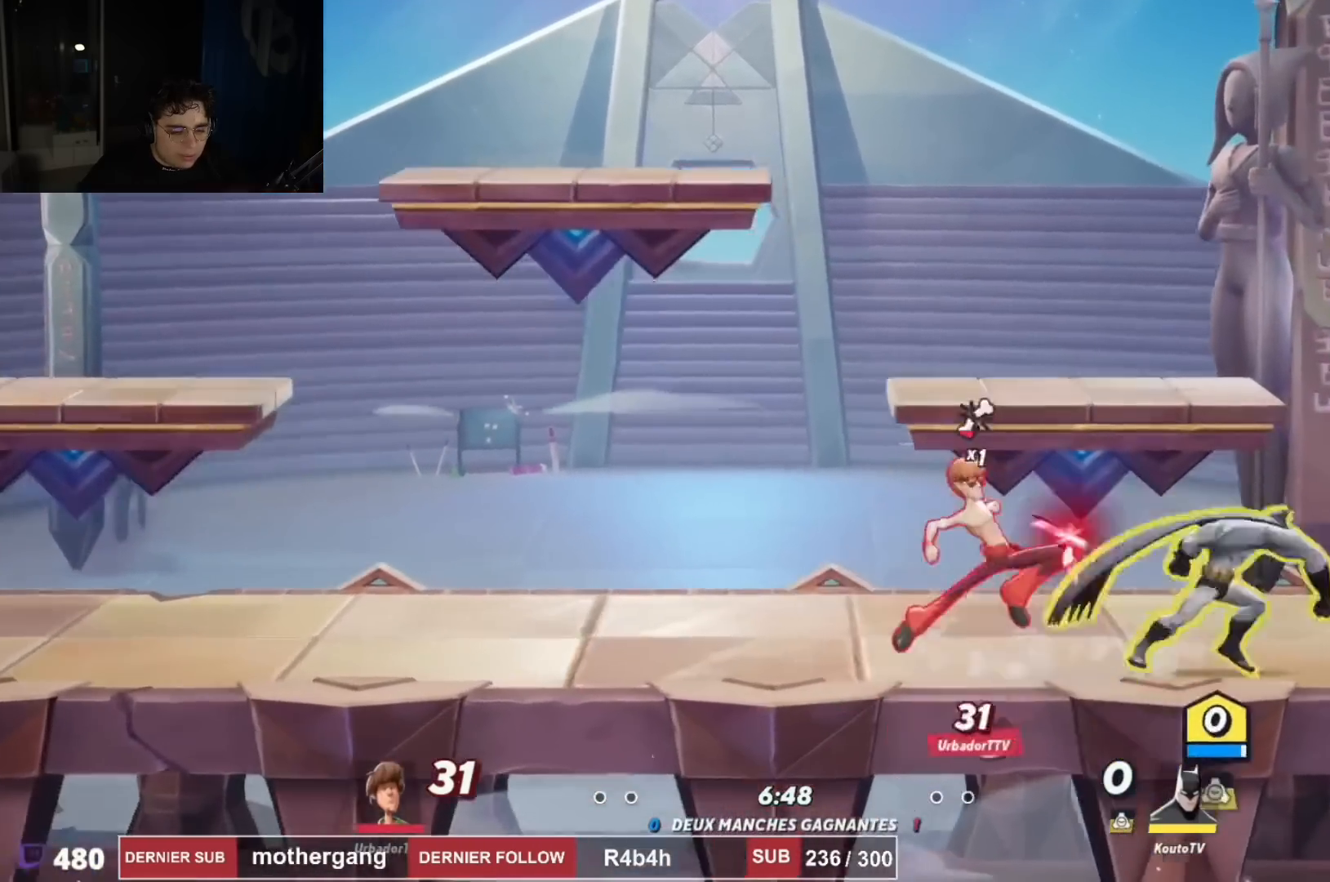
{"buttons": ["DPAD_DOWN"], "left_stick": "center", "right_stick": "center", "events": [[100, "DPAD_DOWN", "down"], [117, "DPAD_DOWN", "up"], [117, "DPAD_RIGHT", "up"], [150, "DPAD_LEFT", "down"], [167, "CROSS", "down"], [167, "R1", "up"], [184, "R2", "up"], [234, "DPAD_LEFT", "up"], [234, "SQUARE", "down"], [251, "CROSS", "up"], [284, "SQUARE", "up"], [417, "DPAD_DOWN", "down"]]}
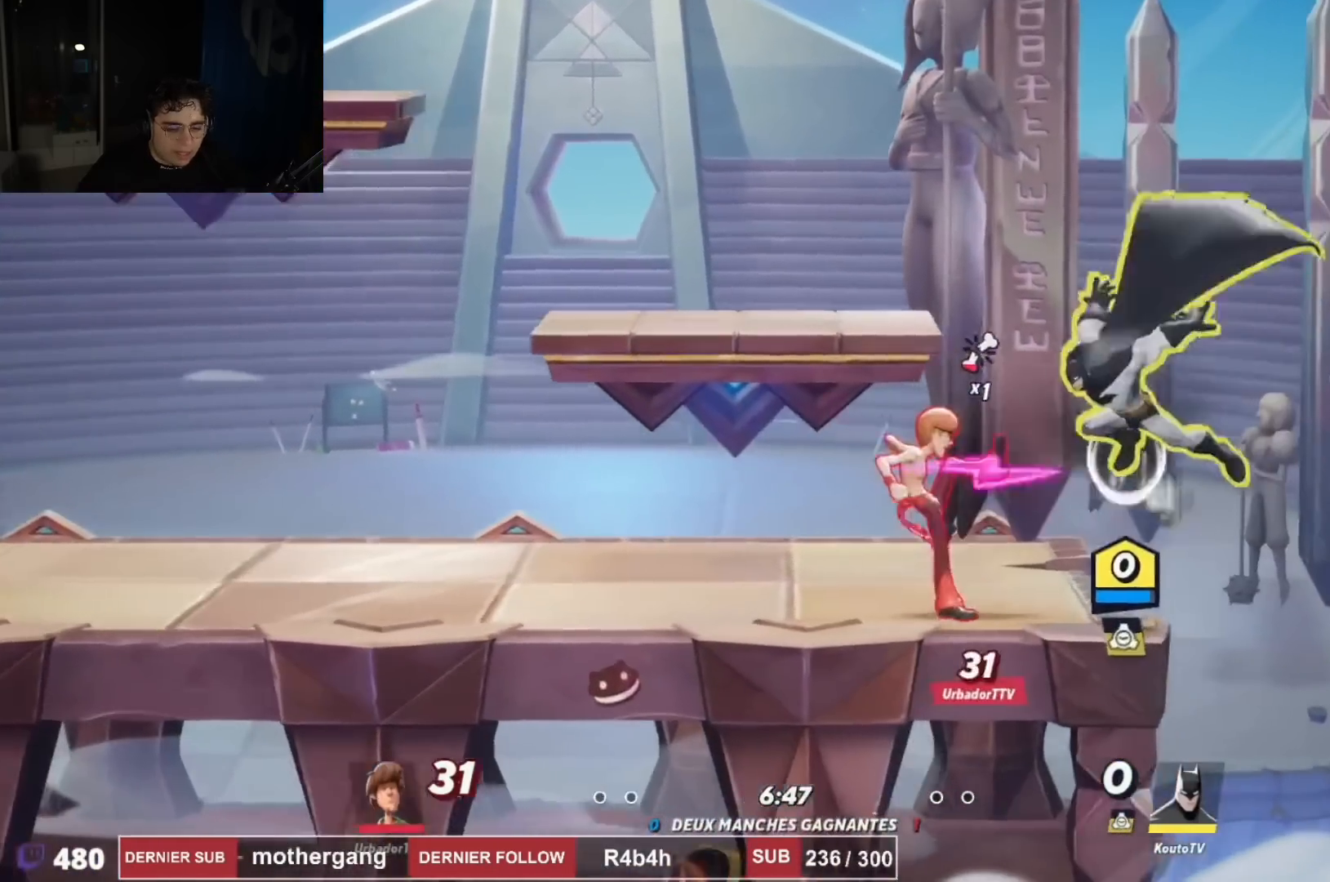
{"buttons": ["DPAD_DOWN", "DPAD_LEFT"], "left_stick": "center", "right_stick": "center", "events": [[17, "DPAD_LEFT", "down"], [50, "DPAD_DOWN", "up"], [184, "CROSS", "down"], [300, "CROSS", "up"], [300, "right_stick", "left"], [367, "DPAD_DOWN", "down"], [367, "DPAD_LEFT", "up"], [484, "right_stick", "center"], [501, "DPAD_LEFT", "down"]]}
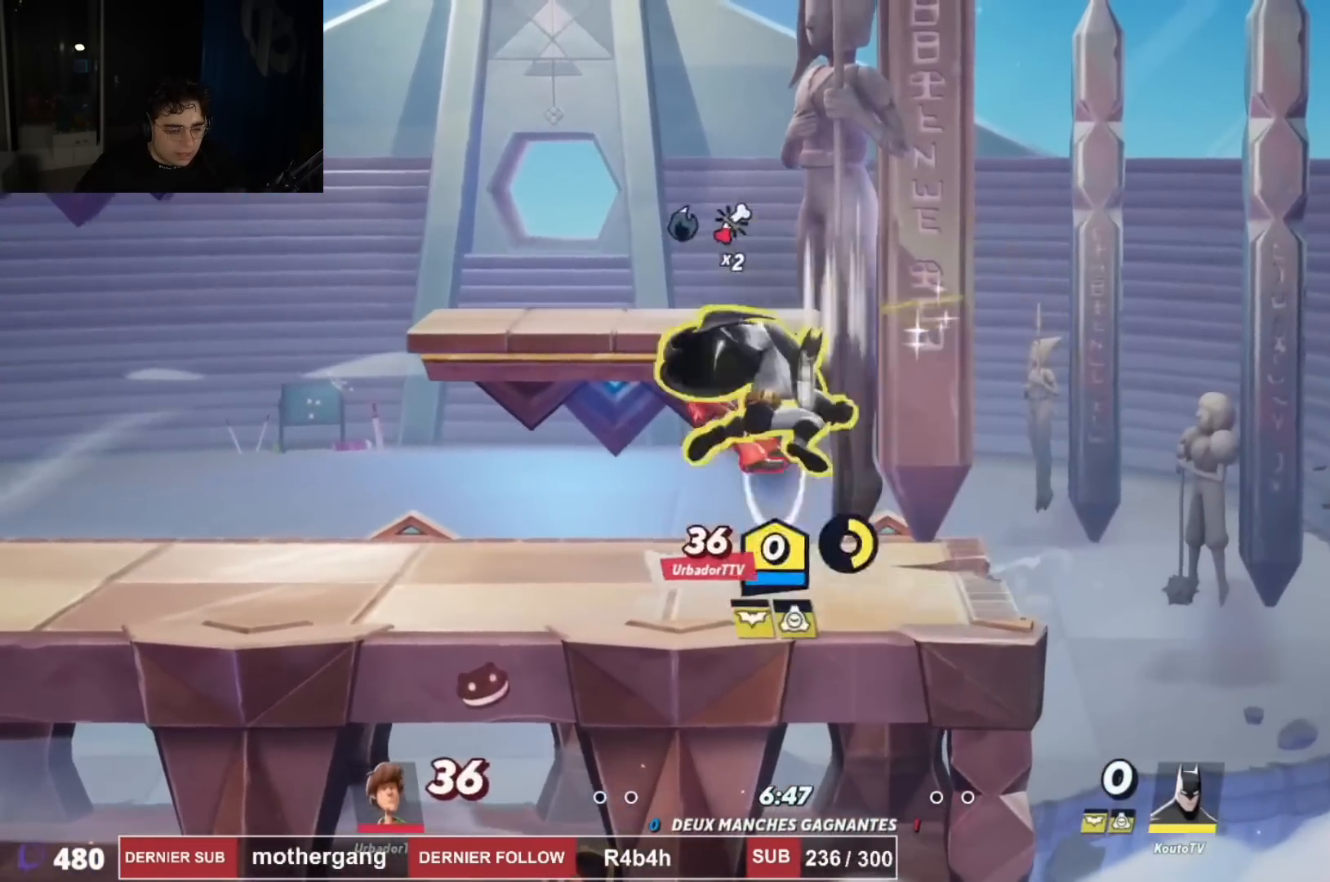
{"buttons": ["DPAD_LEFT"], "left_stick": "center", "right_stick": "left", "events": [[16, "DPAD_DOWN", "up"], [300, "R2", "down"], [317, "R1", "down"], [400, "R1", "up"], [400, "right_stick", "left"], [417, "R2", "up"]]}
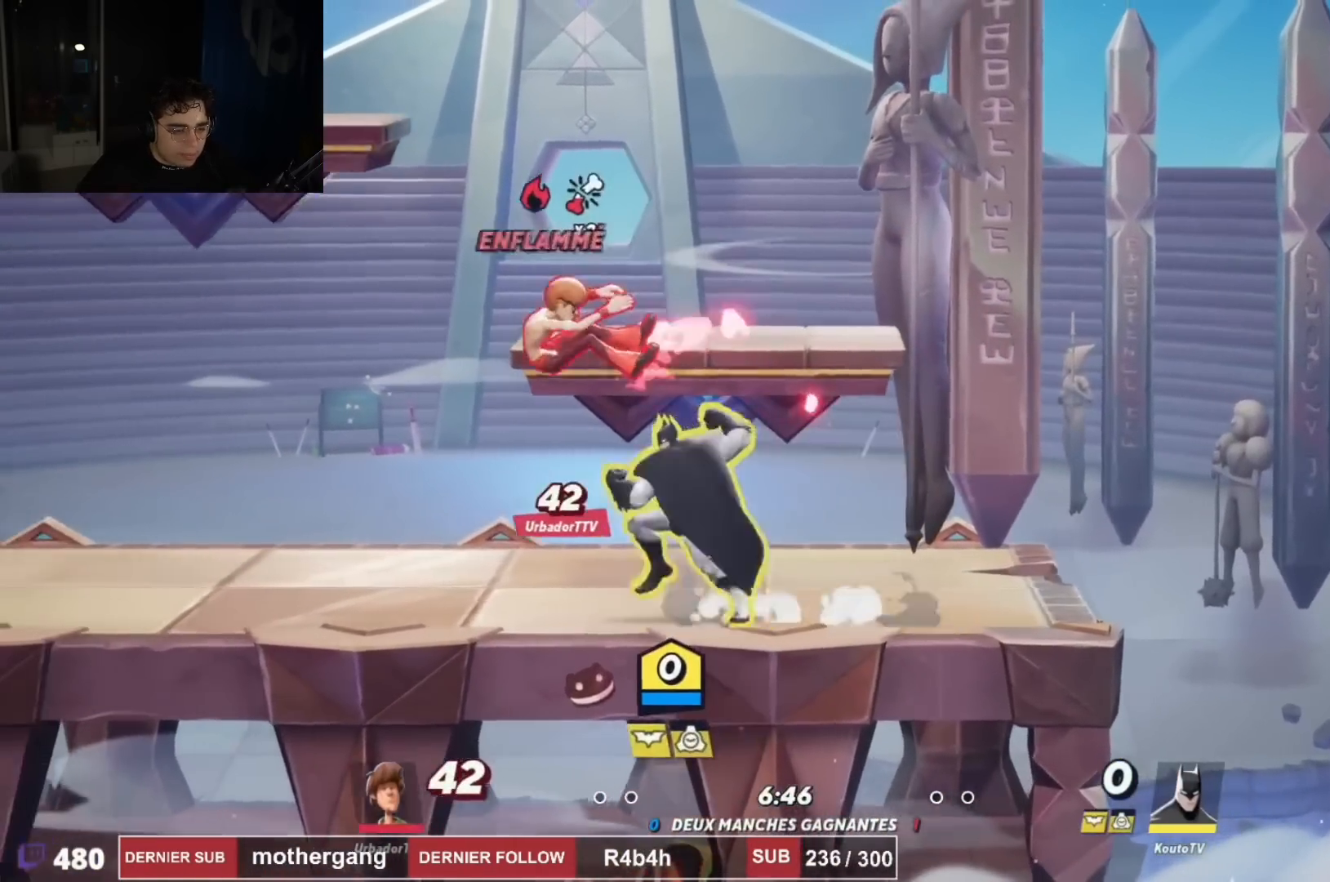
{"buttons": ["DPAD_LEFT"], "left_stick": "center", "right_stick": "center"}
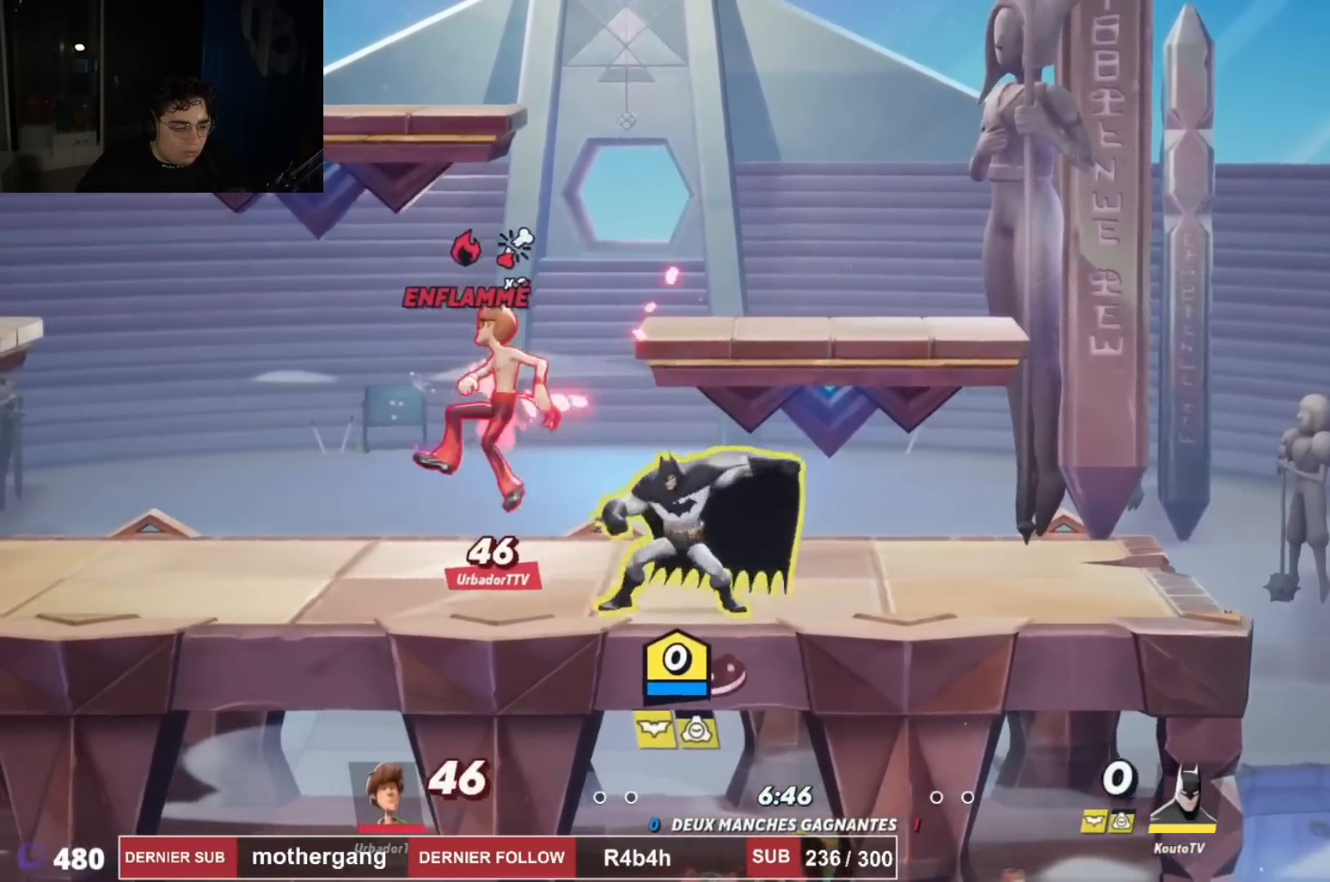
{"buttons": ["DPAD_LEFT"], "left_stick": "center", "right_stick": "up", "events": [[100, "DPAD_LEFT", "up"], [150, "DPAD_LEFT", "down"], [283, "right_stick", "up"]]}
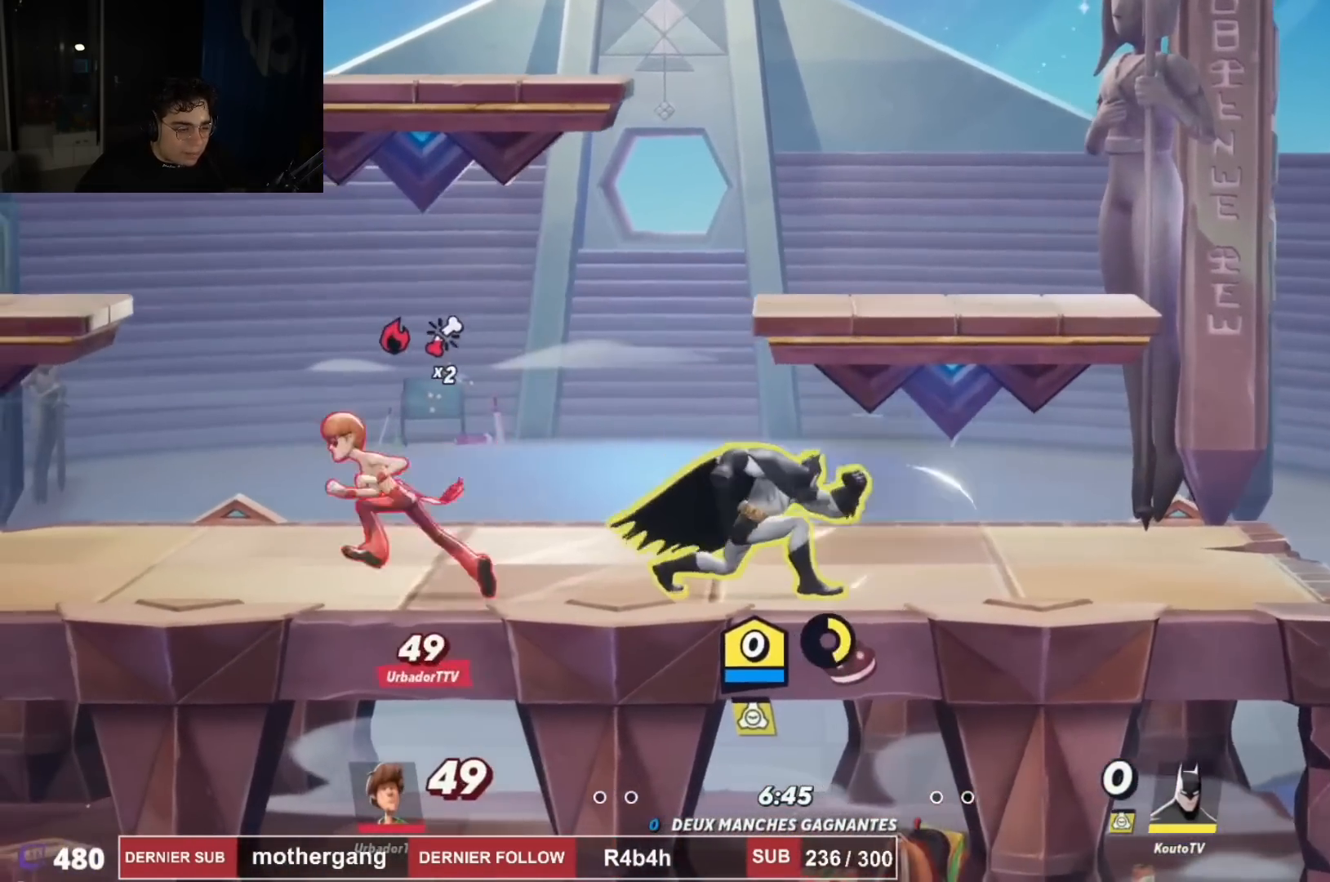
{"buttons": ["DPAD_RIGHT"], "left_stick": "center", "right_stick": "center", "events": [[234, "DPAD_LEFT", "up"], [300, "DPAD_RIGHT", "down"], [317, "right_stick", "center"], [350, "DPAD_RIGHT", "up"], [367, "DPAD_RIGHT", "down"]]}